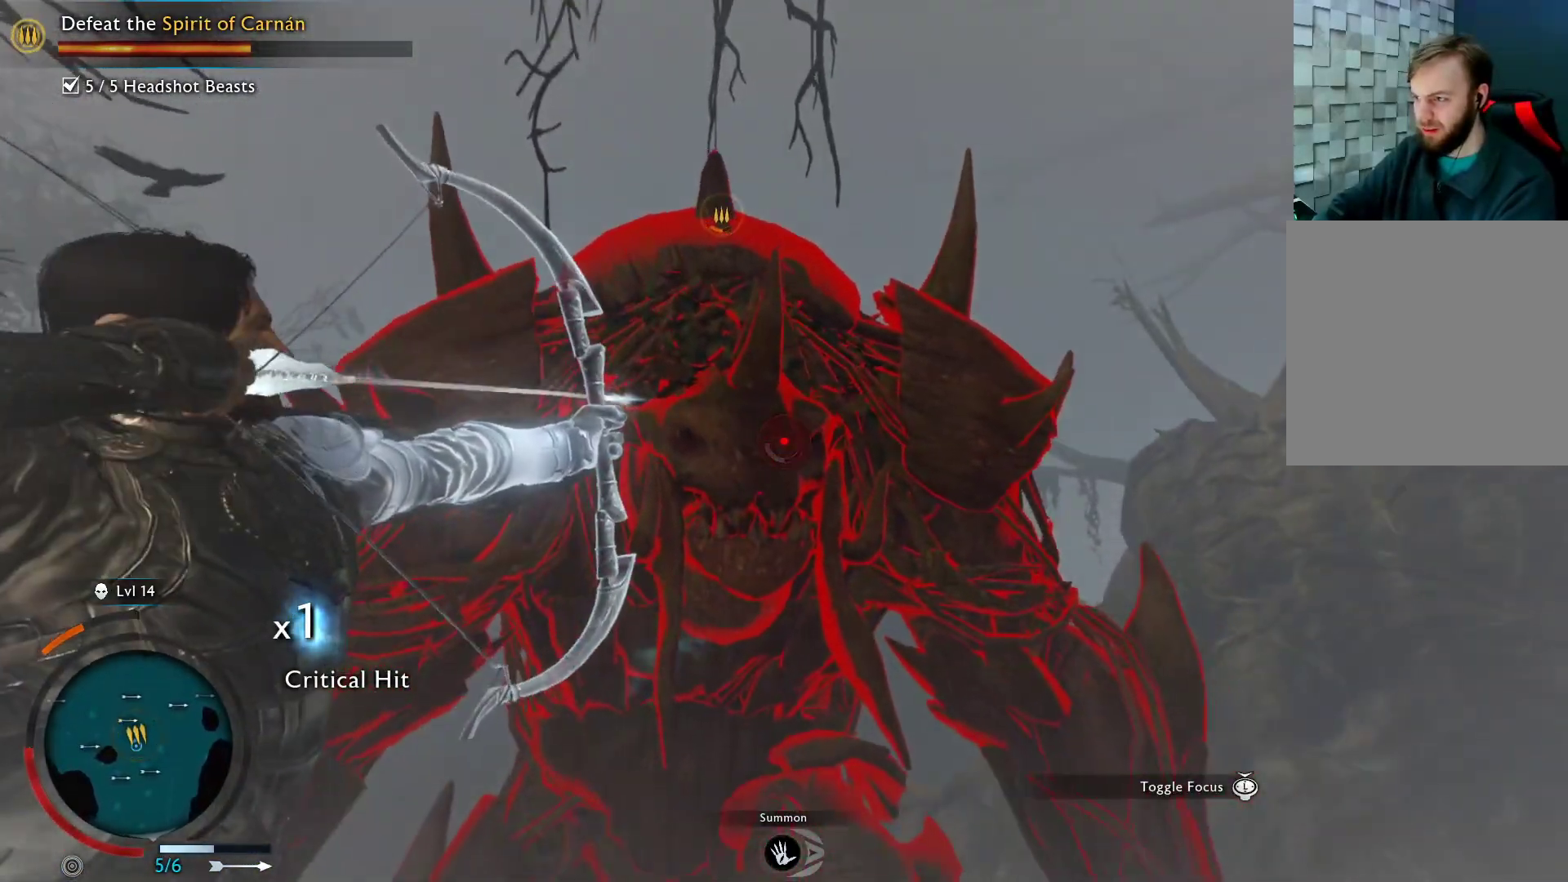
Gameplay with a controller (Xbox layout); each line is a JSON object with the inputs held at the frame after it. "events" lists button and stick changes between this image and that frame as [ms after this image, input, new state], when the widget could be followed in between.
{"buttons": ["L2", "R2"], "left_stick": "down", "right_stick": "up", "events": [[100, "right_stick", "down-left"], [283, "right_stick", "center"], [500, "right_stick", "up"]]}
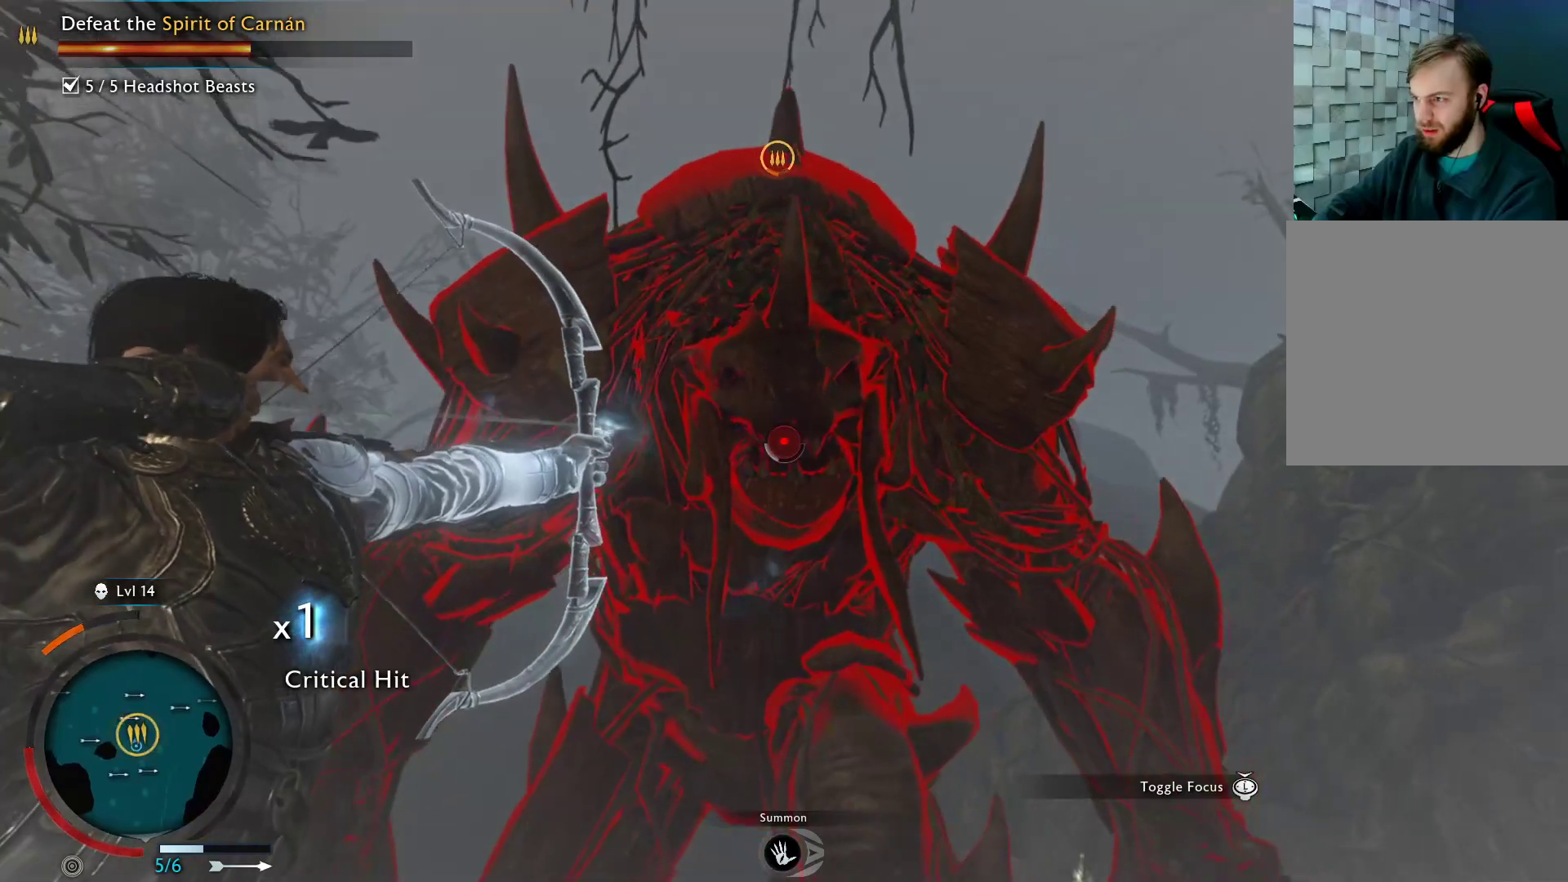
{"buttons": ["L2"], "left_stick": "down", "right_stick": "center", "events": [[150, "right_stick", "center"], [350, "R2", "up"]]}
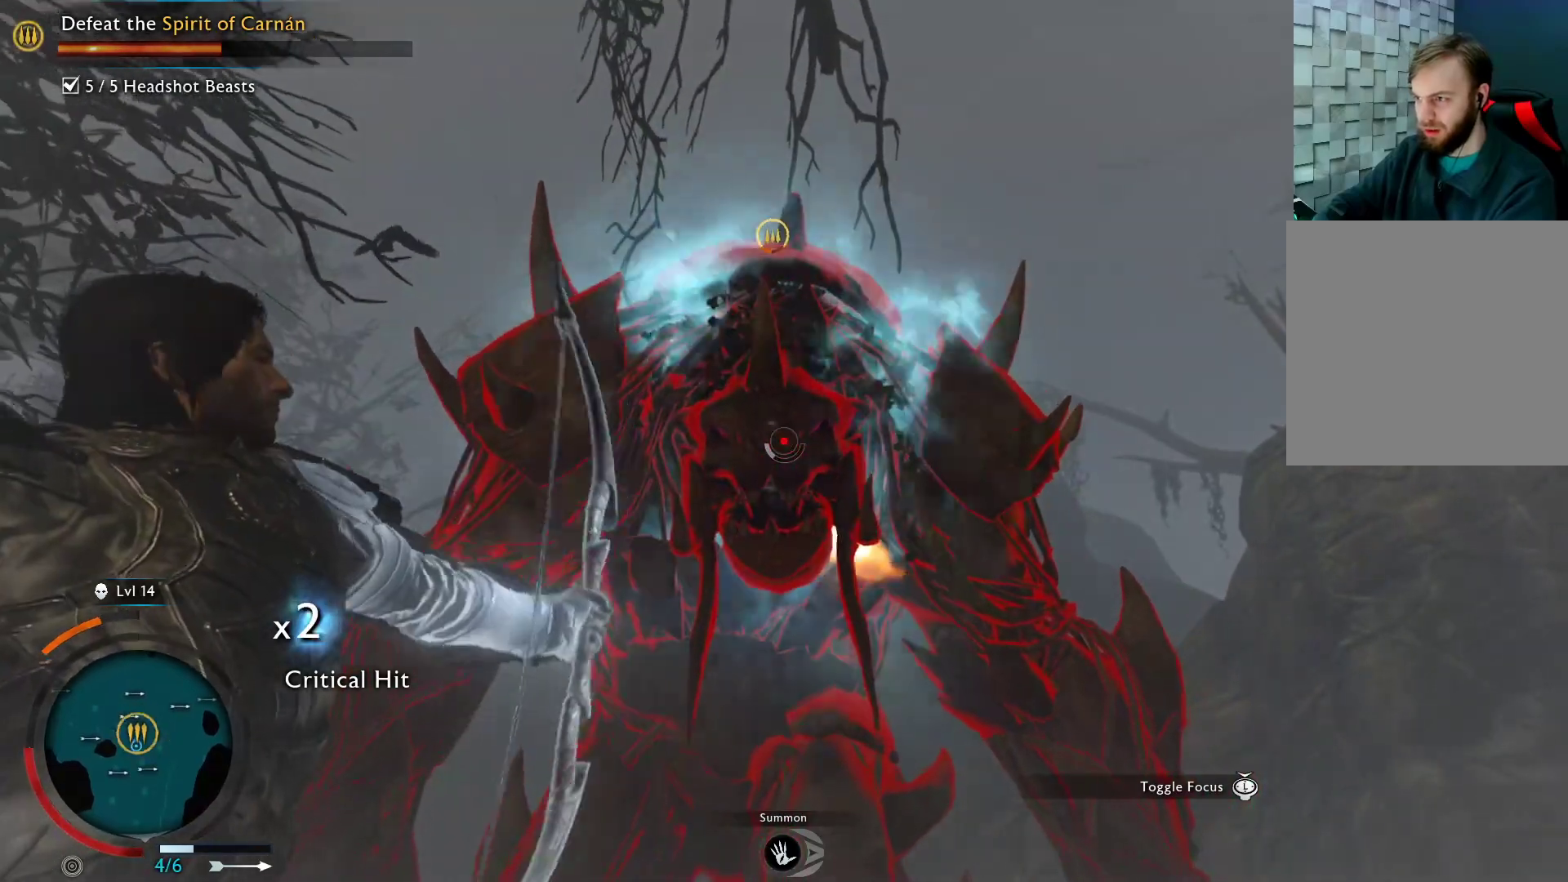
{"buttons": [], "left_stick": "down-right", "right_stick": "center", "events": [[283, "left_stick", "down-right"], [300, "L2", "up"]]}
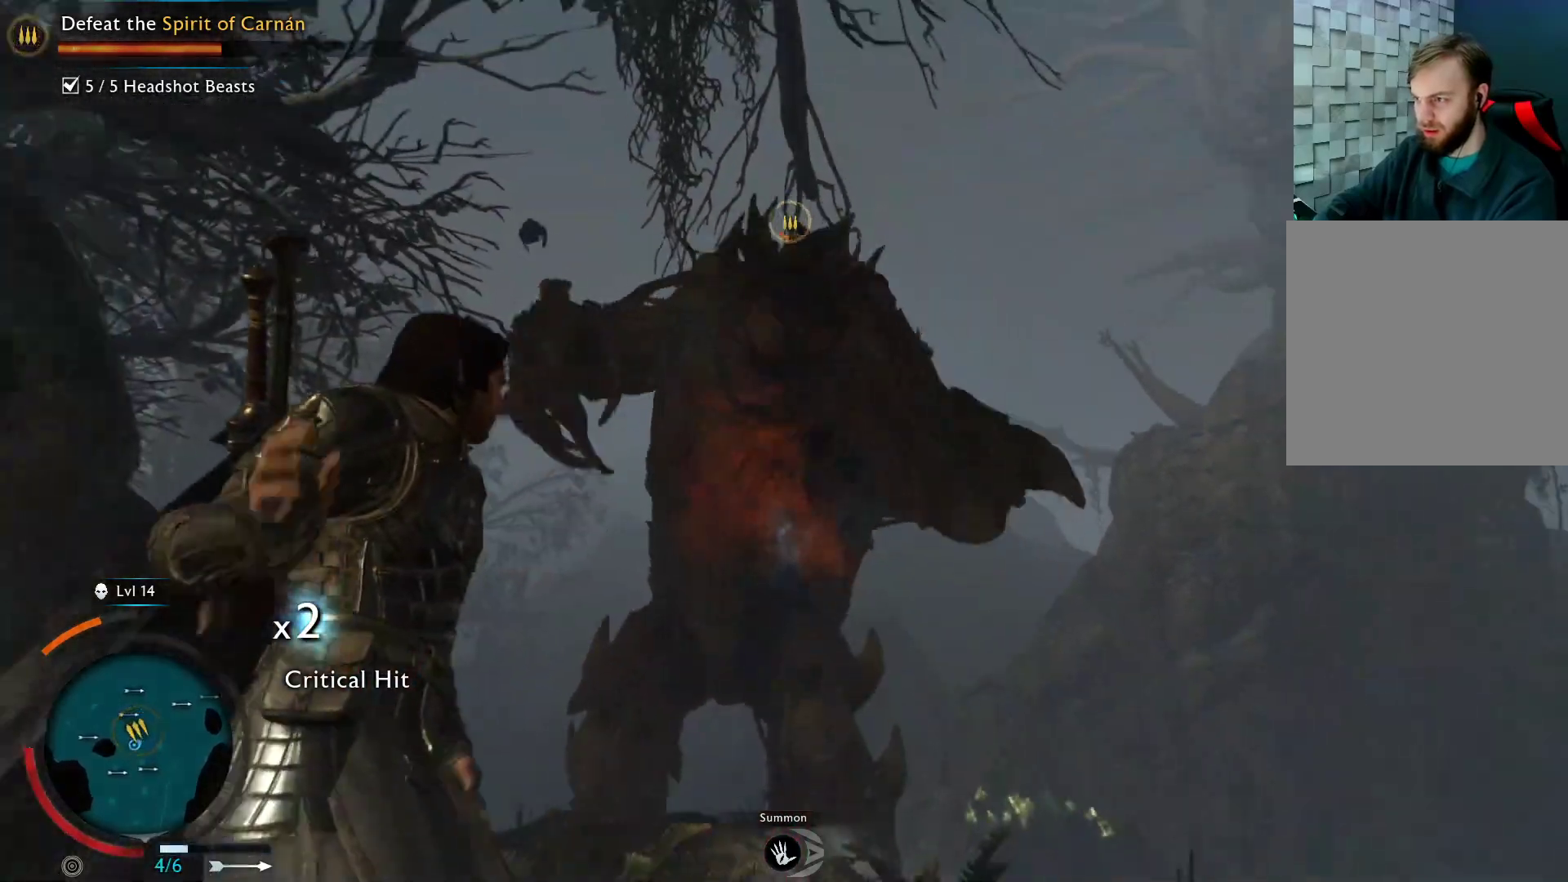
{"buttons": [], "left_stick": "right", "right_stick": "center", "events": [[33, "right_stick", "down-left"], [183, "right_stick", "center"], [417, "left_stick", "right"]]}
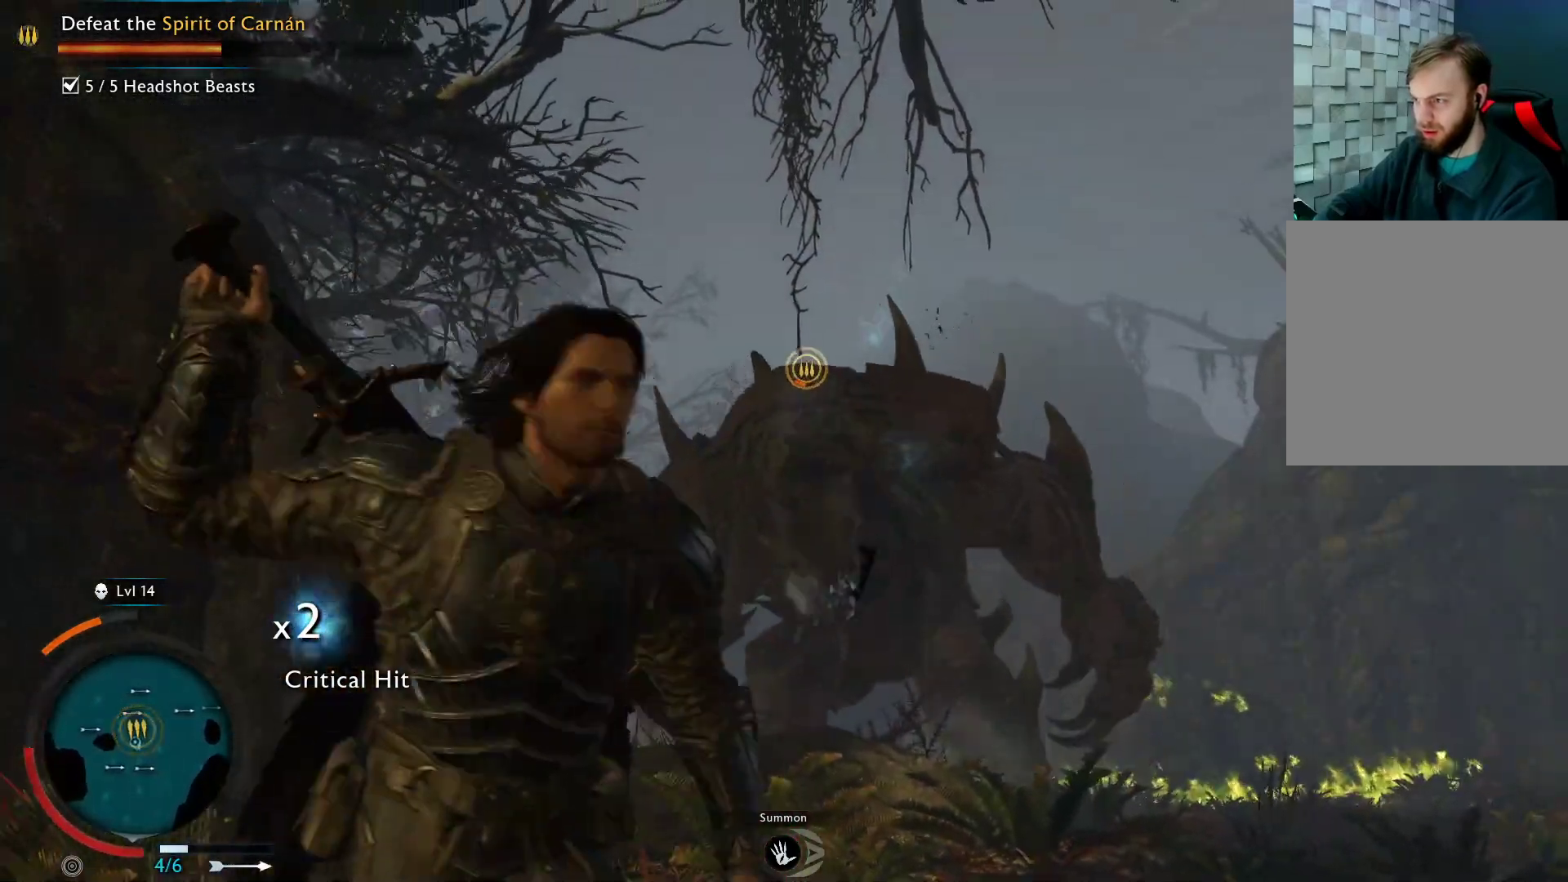
{"buttons": [], "left_stick": "right", "right_stick": "down", "events": [[50, "right_stick", "down"], [167, "left_stick", "down-right"], [183, "right_stick", "center"], [383, "left_stick", "right"], [483, "right_stick", "down"]]}
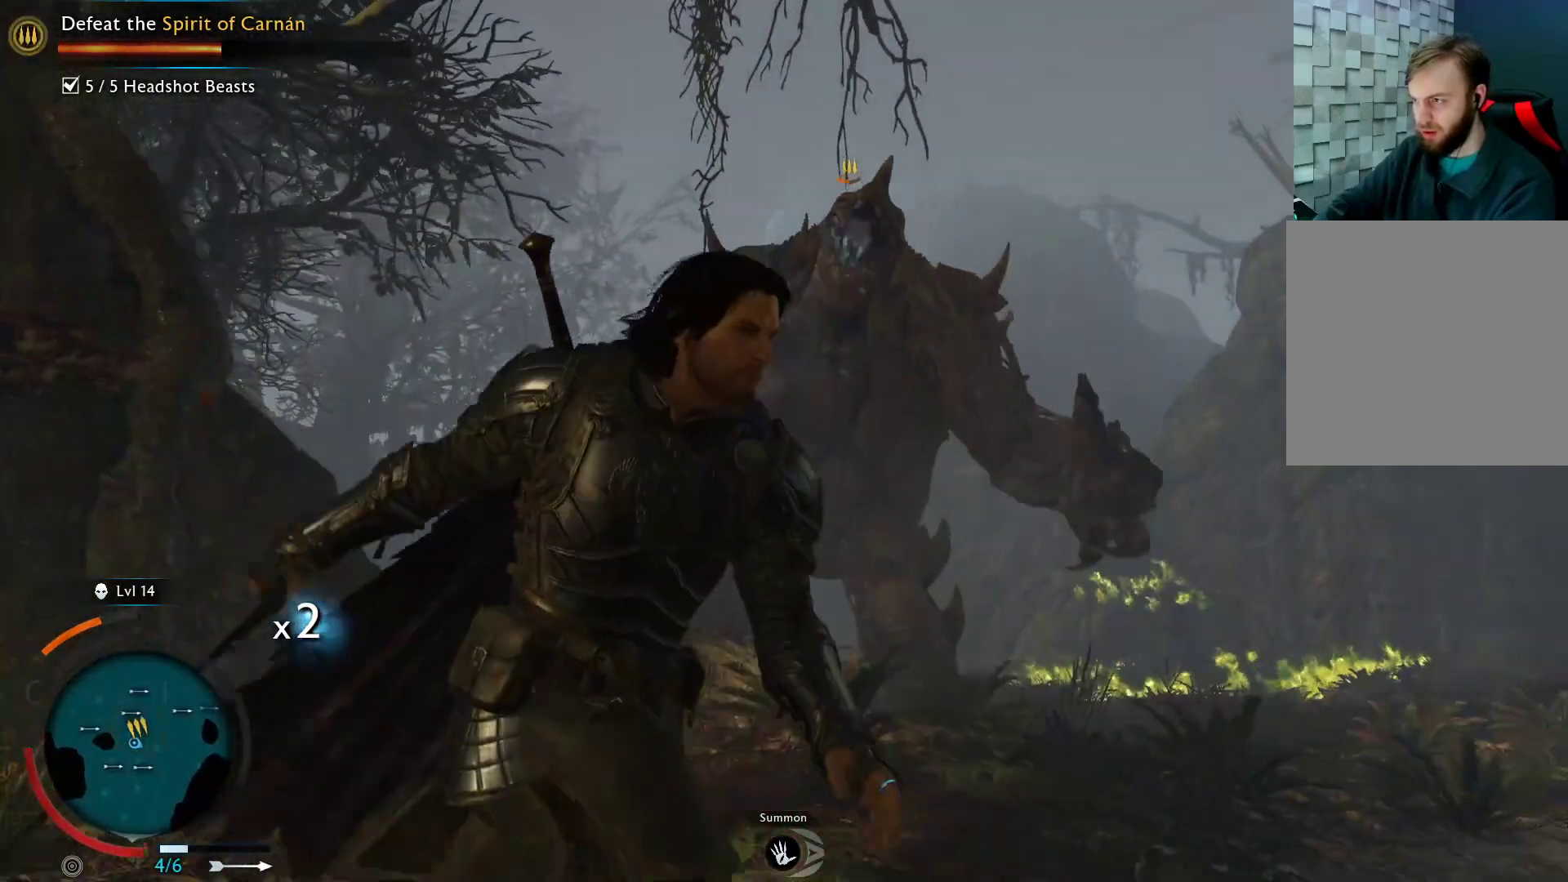
{"buttons": [], "left_stick": "down-right", "right_stick": "down-left", "events": [[117, "right_stick", "center"], [417, "left_stick", "down-right"], [417, "right_stick", "down-left"]]}
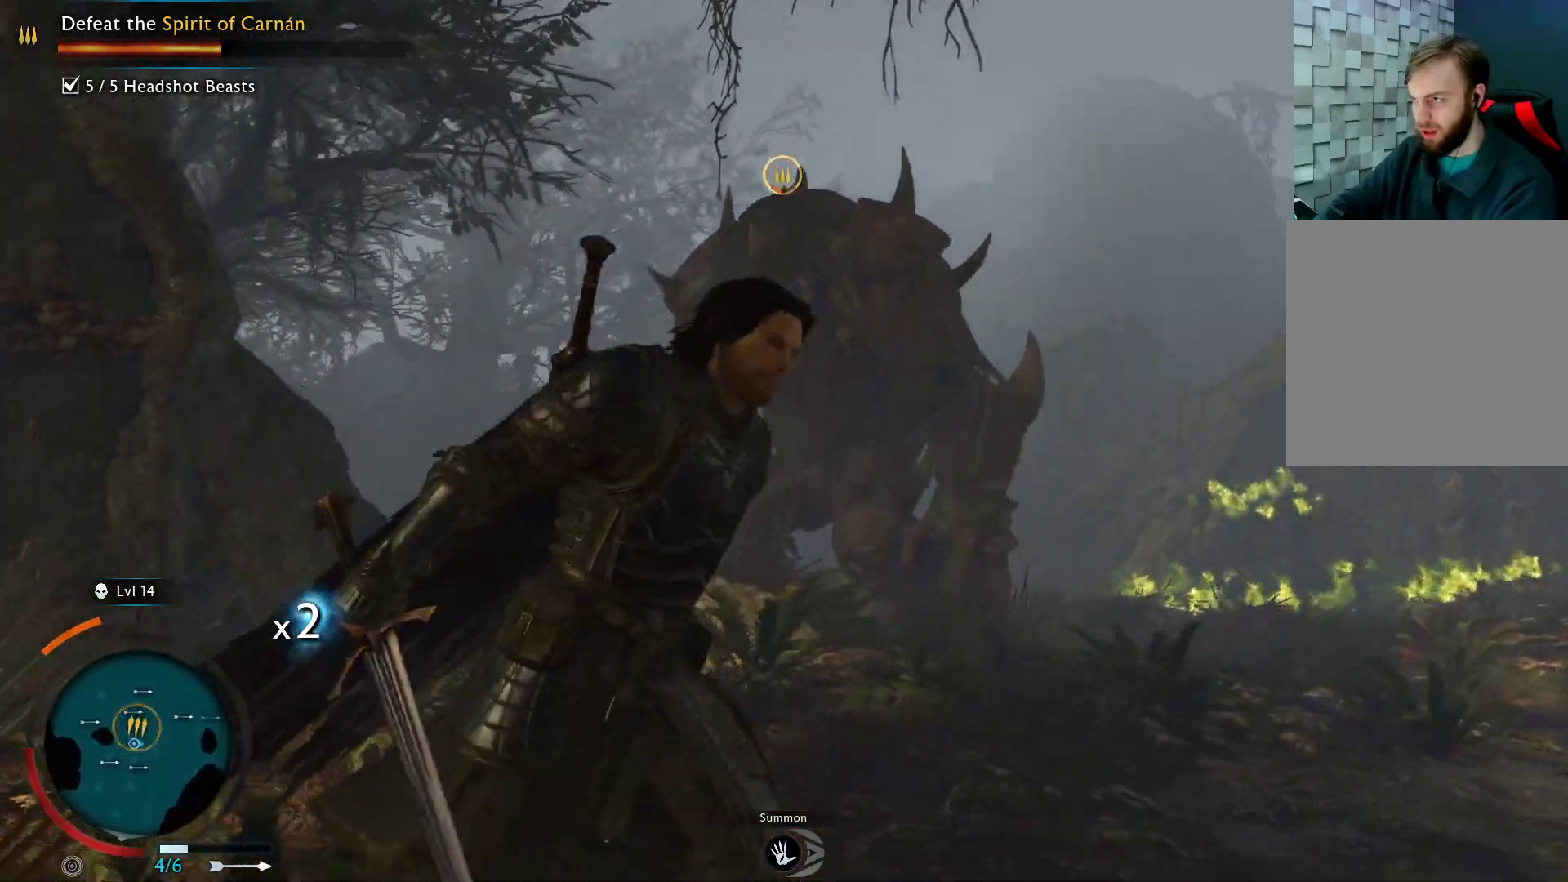
{"buttons": [], "left_stick": "down-right", "right_stick": "center", "events": [[67, "right_stick", "center"]]}
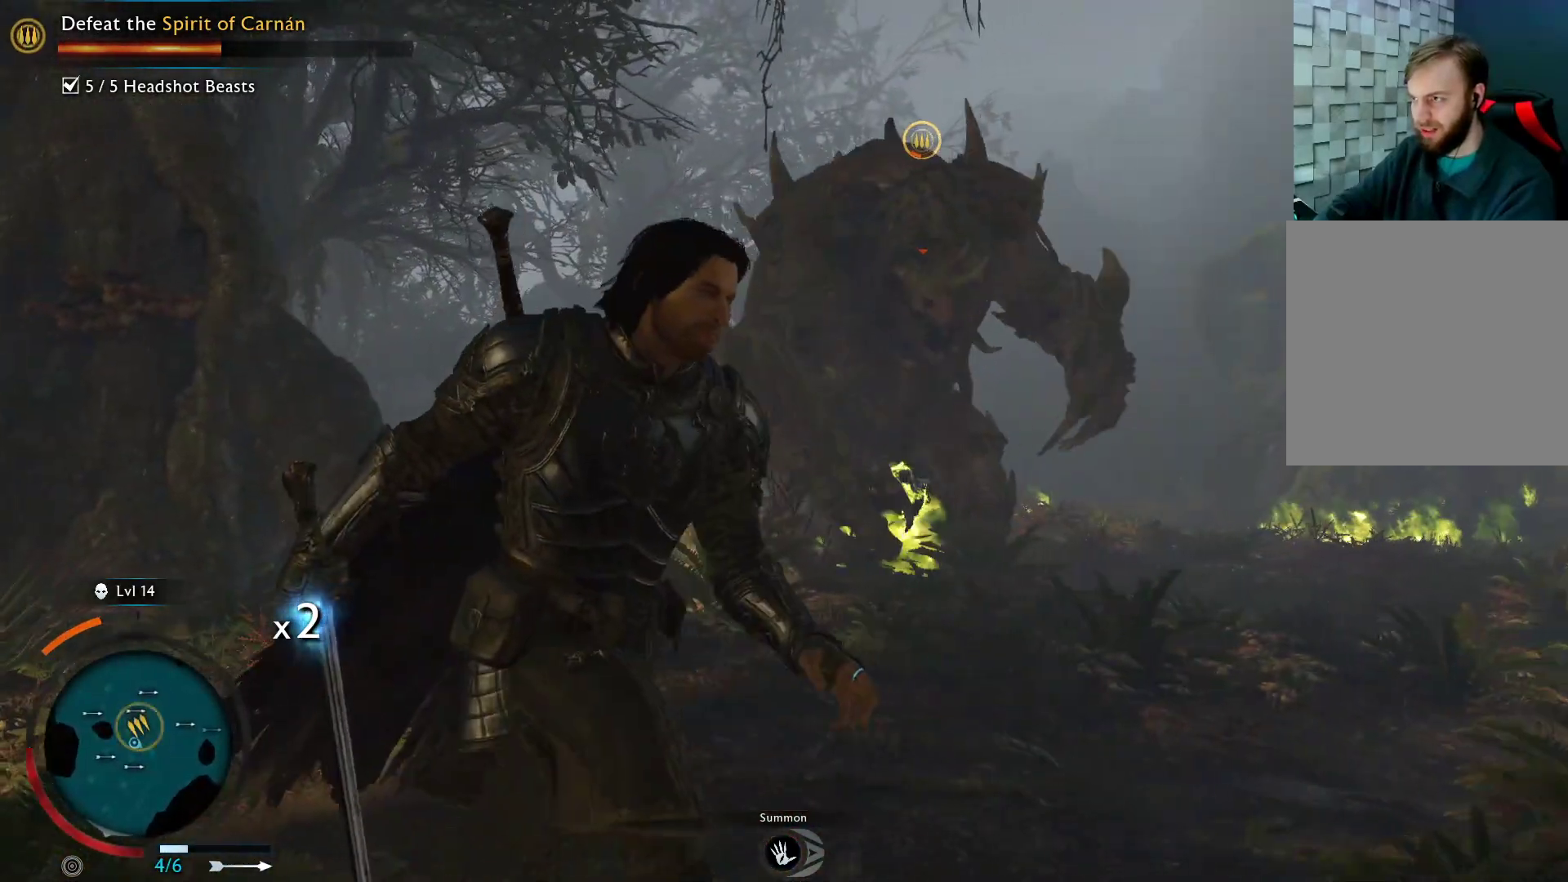
{"buttons": [], "left_stick": "right", "right_stick": "center", "events": [[233, "left_stick", "right"], [317, "right_stick", "down-left"], [417, "right_stick", "center"]]}
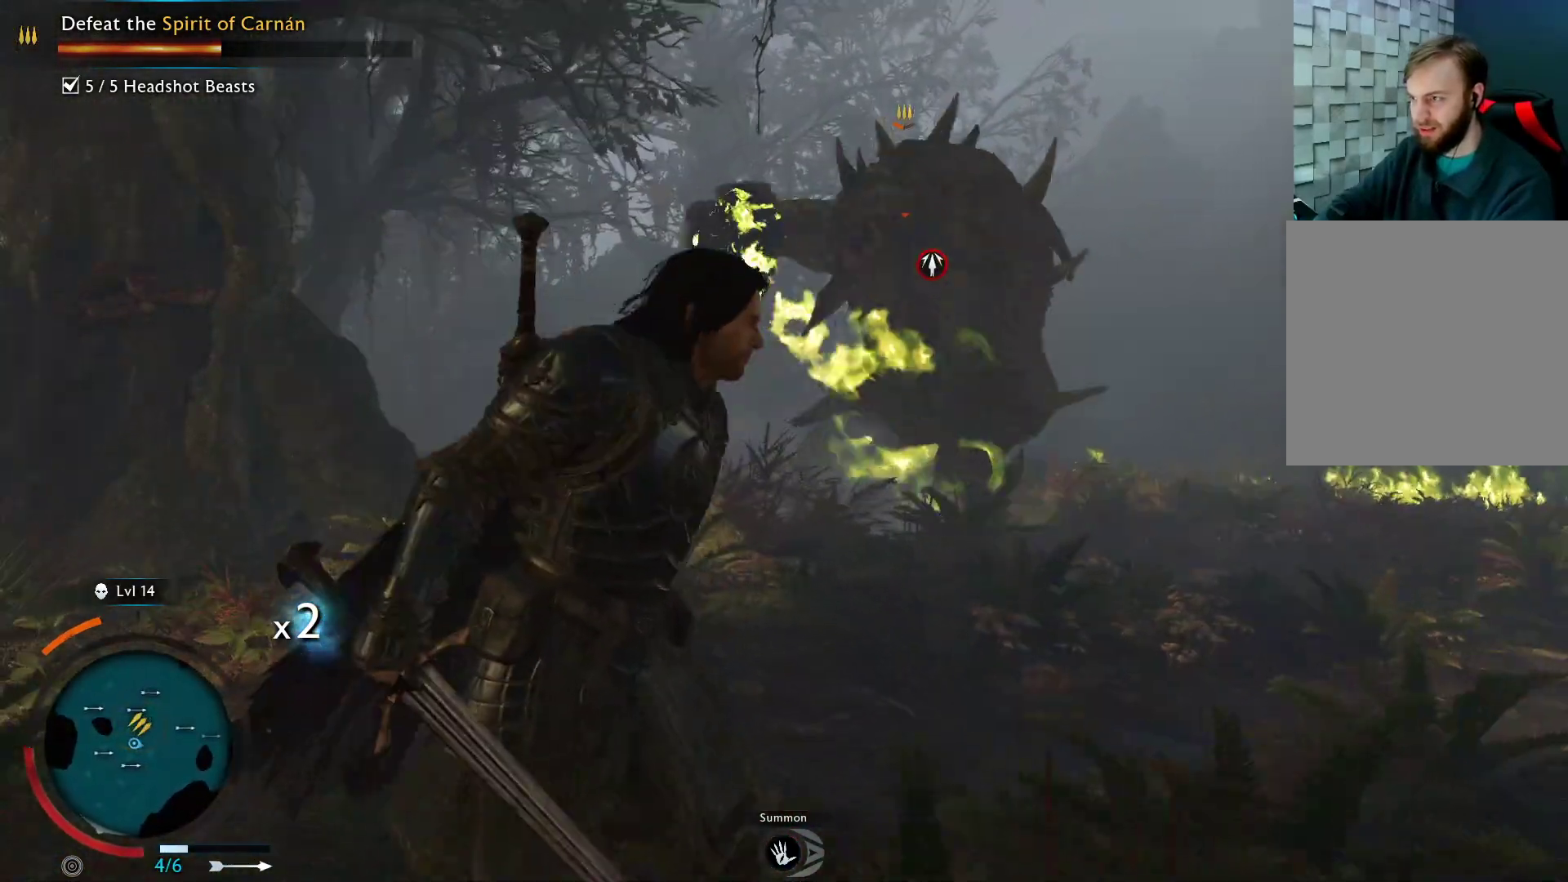
{"buttons": [], "left_stick": "right", "right_stick": "center", "events": []}
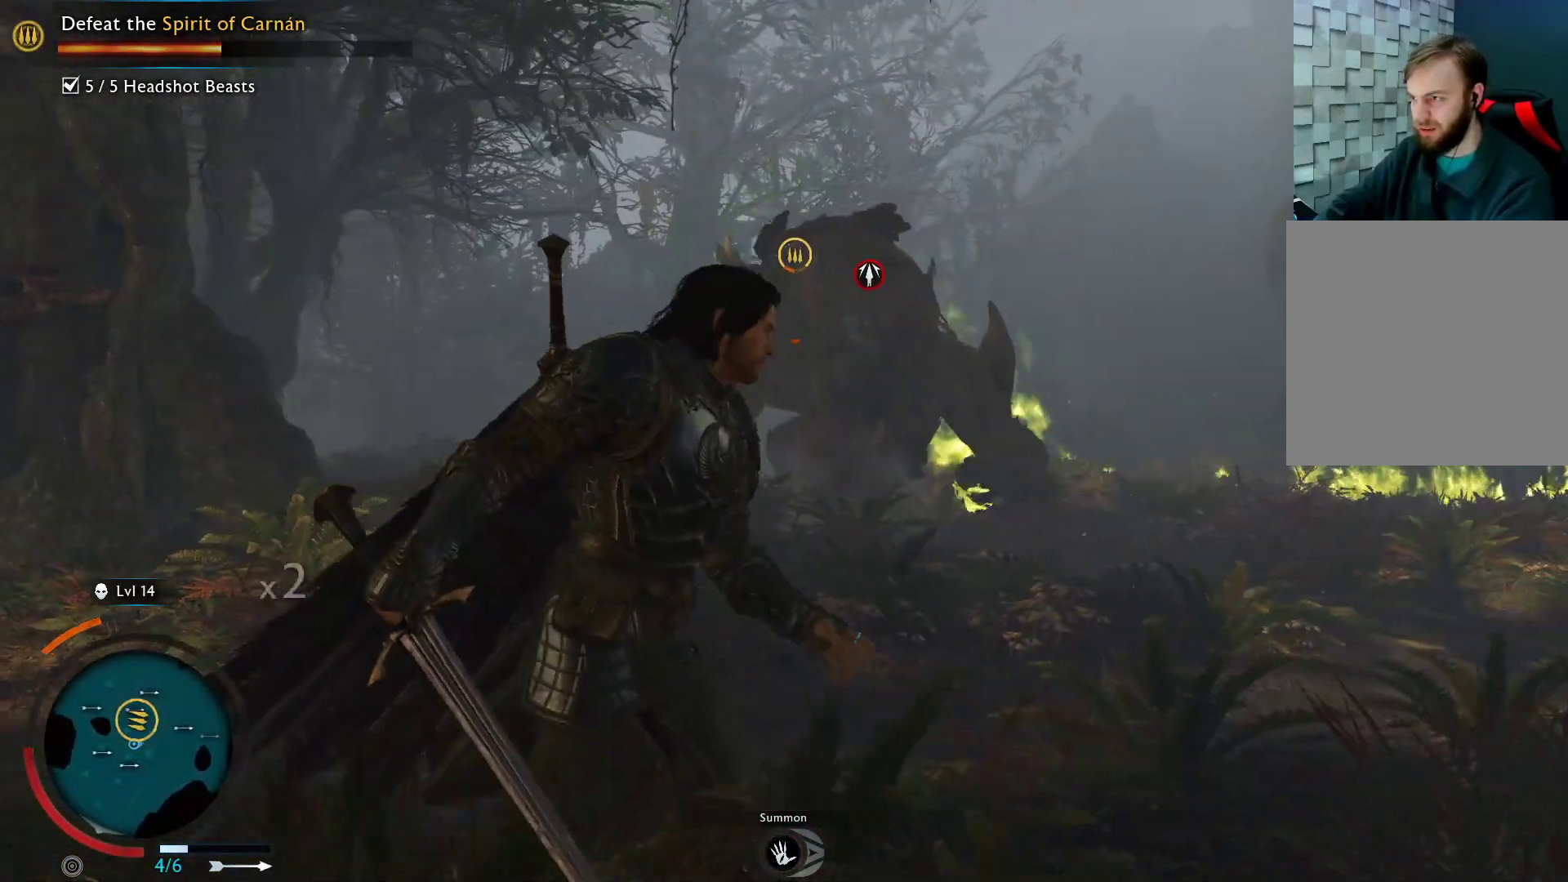
{"buttons": [], "left_stick": "right", "right_stick": "center", "events": [[367, "A", "down"], [483, "A", "up"]]}
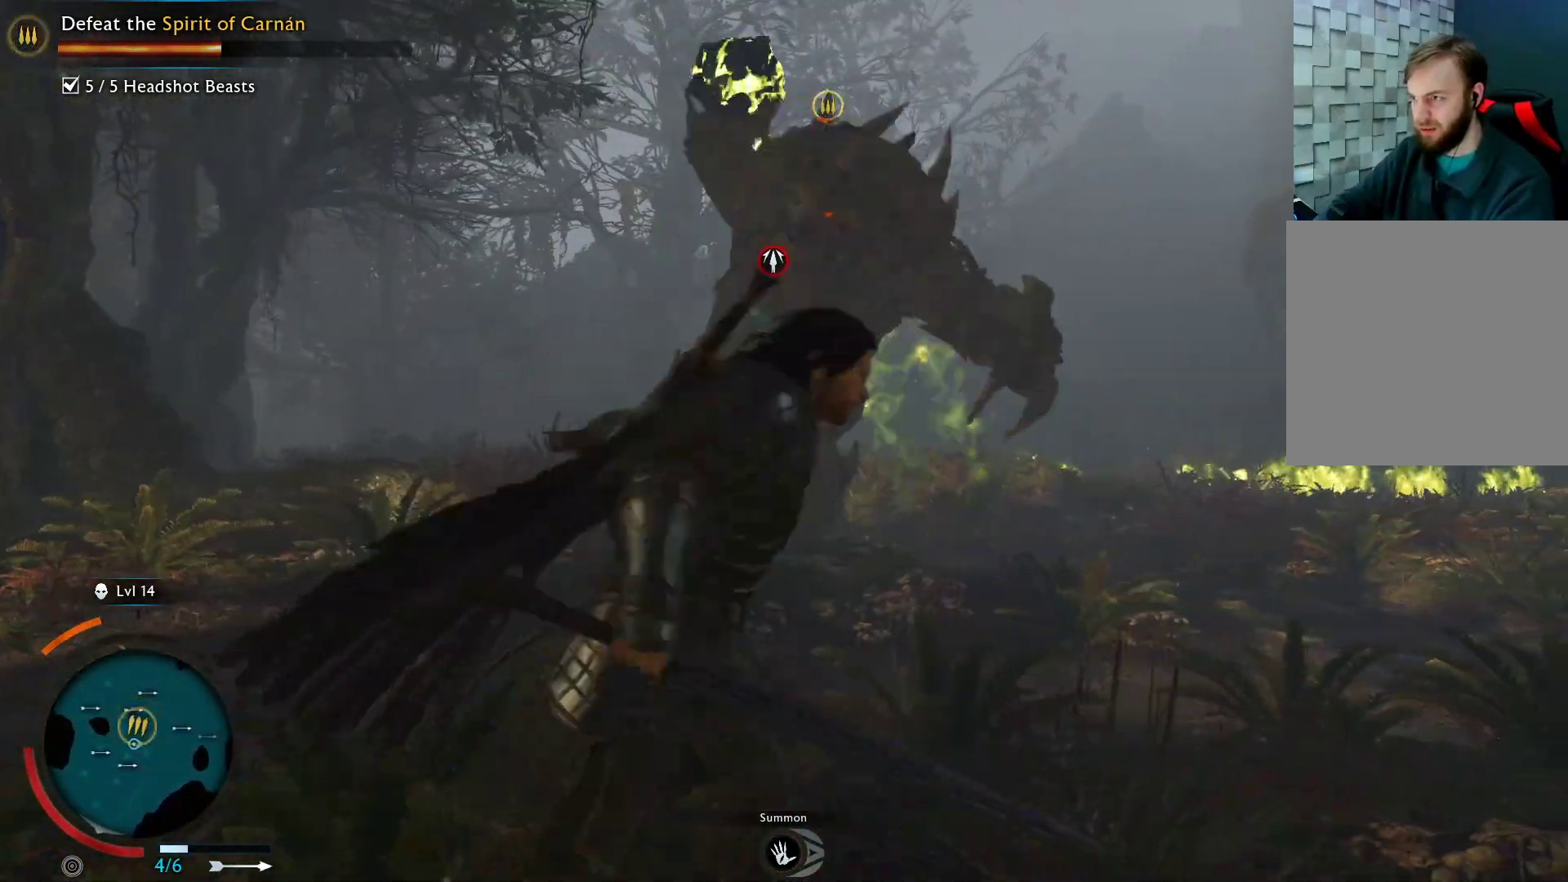
{"buttons": [], "left_stick": "right", "right_stick": "center", "events": [[33, "A", "down"], [183, "A", "up"], [233, "A", "down"], [400, "A", "up"]]}
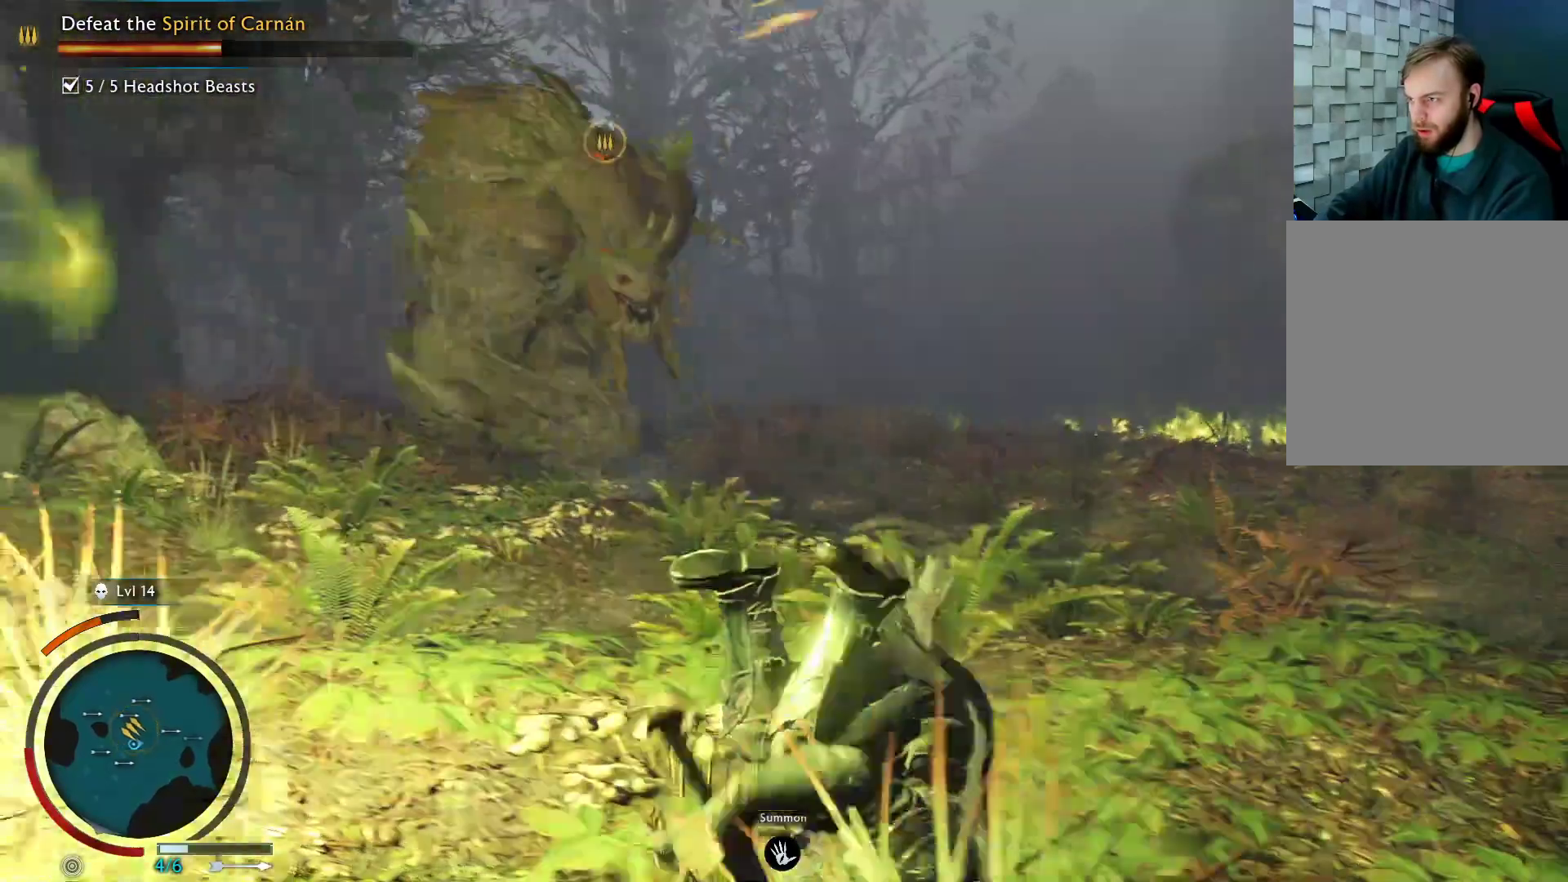
{"buttons": [], "left_stick": "right", "right_stick": "left", "events": [[283, "right_stick", "left"]]}
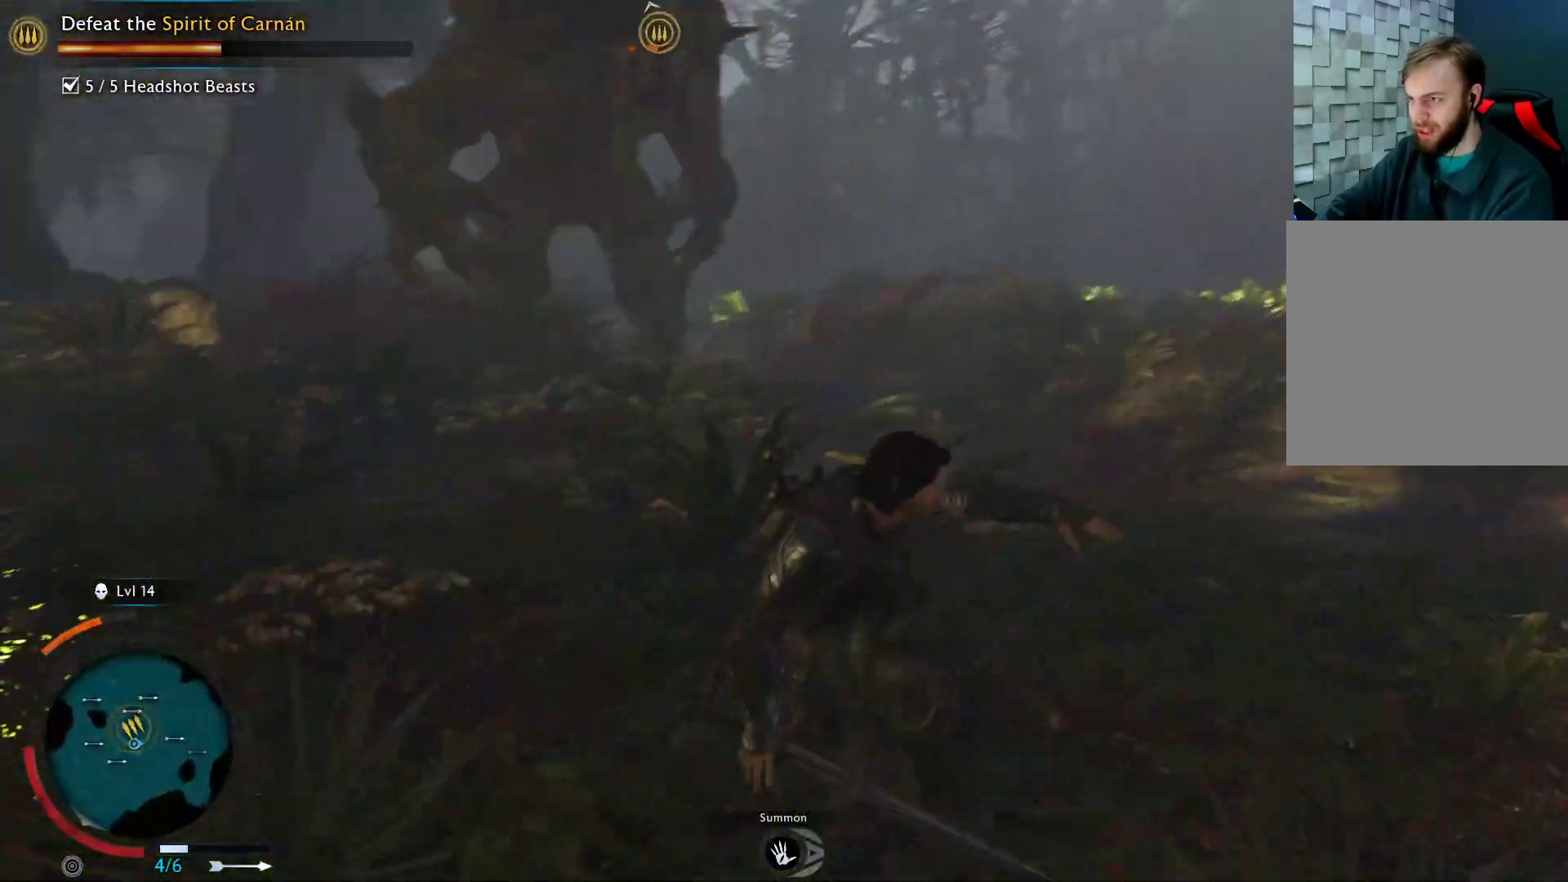
{"buttons": [], "left_stick": "down-right", "right_stick": "center", "events": [[100, "left_stick", "down-right"], [133, "right_stick", "center"], [250, "right_stick", "up"], [400, "right_stick", "center"]]}
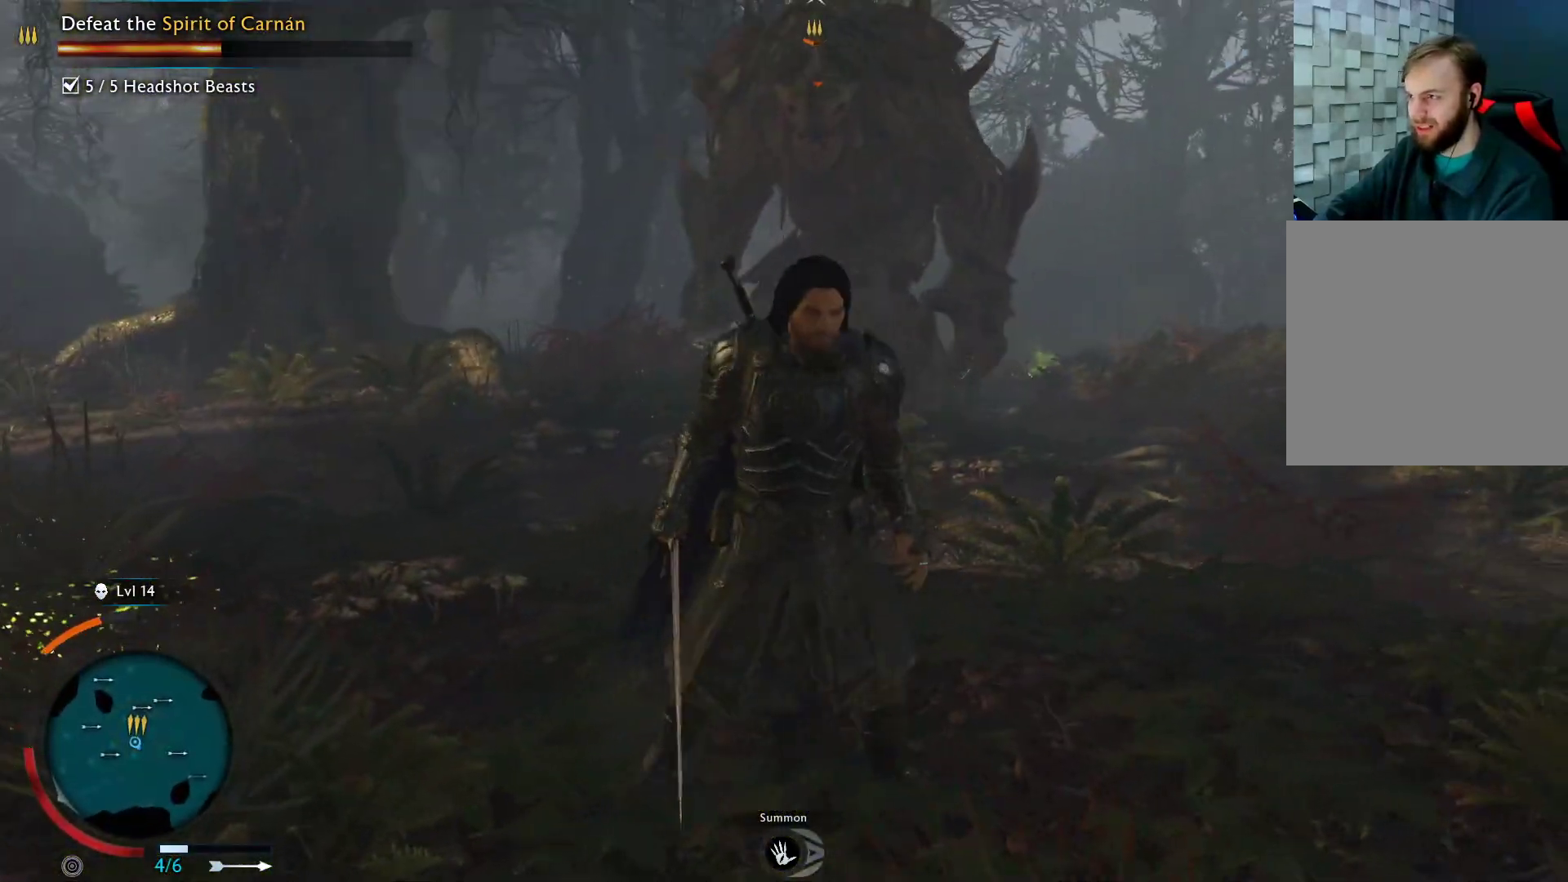
{"buttons": ["A"], "left_stick": "down-right", "right_stick": "center", "events": [[500, "A", "down"]]}
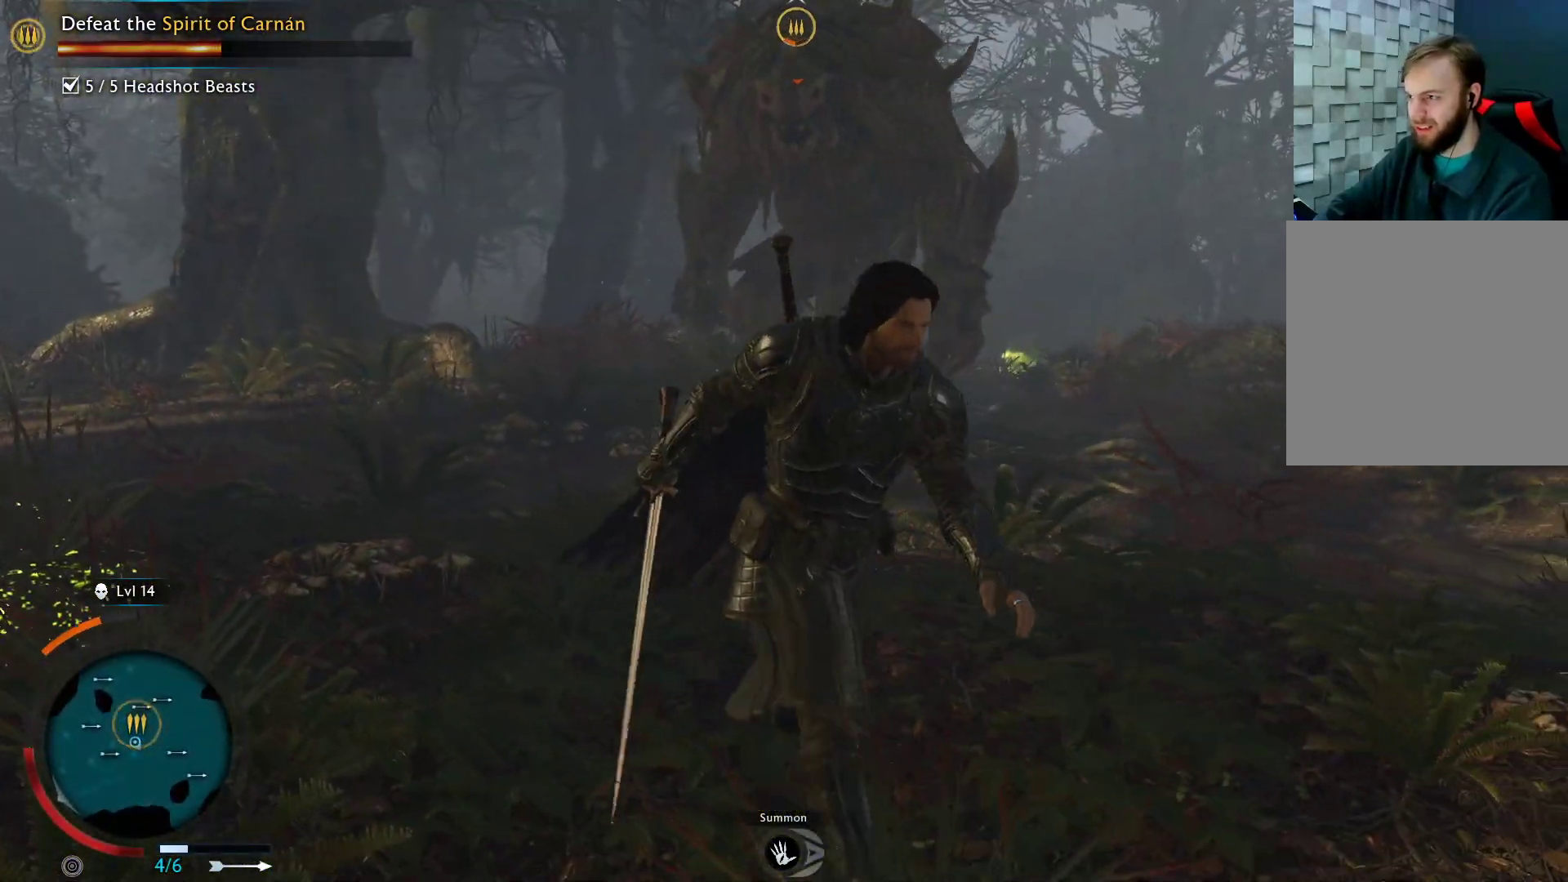
{"buttons": ["A"], "left_stick": "down-right", "right_stick": "center", "events": []}
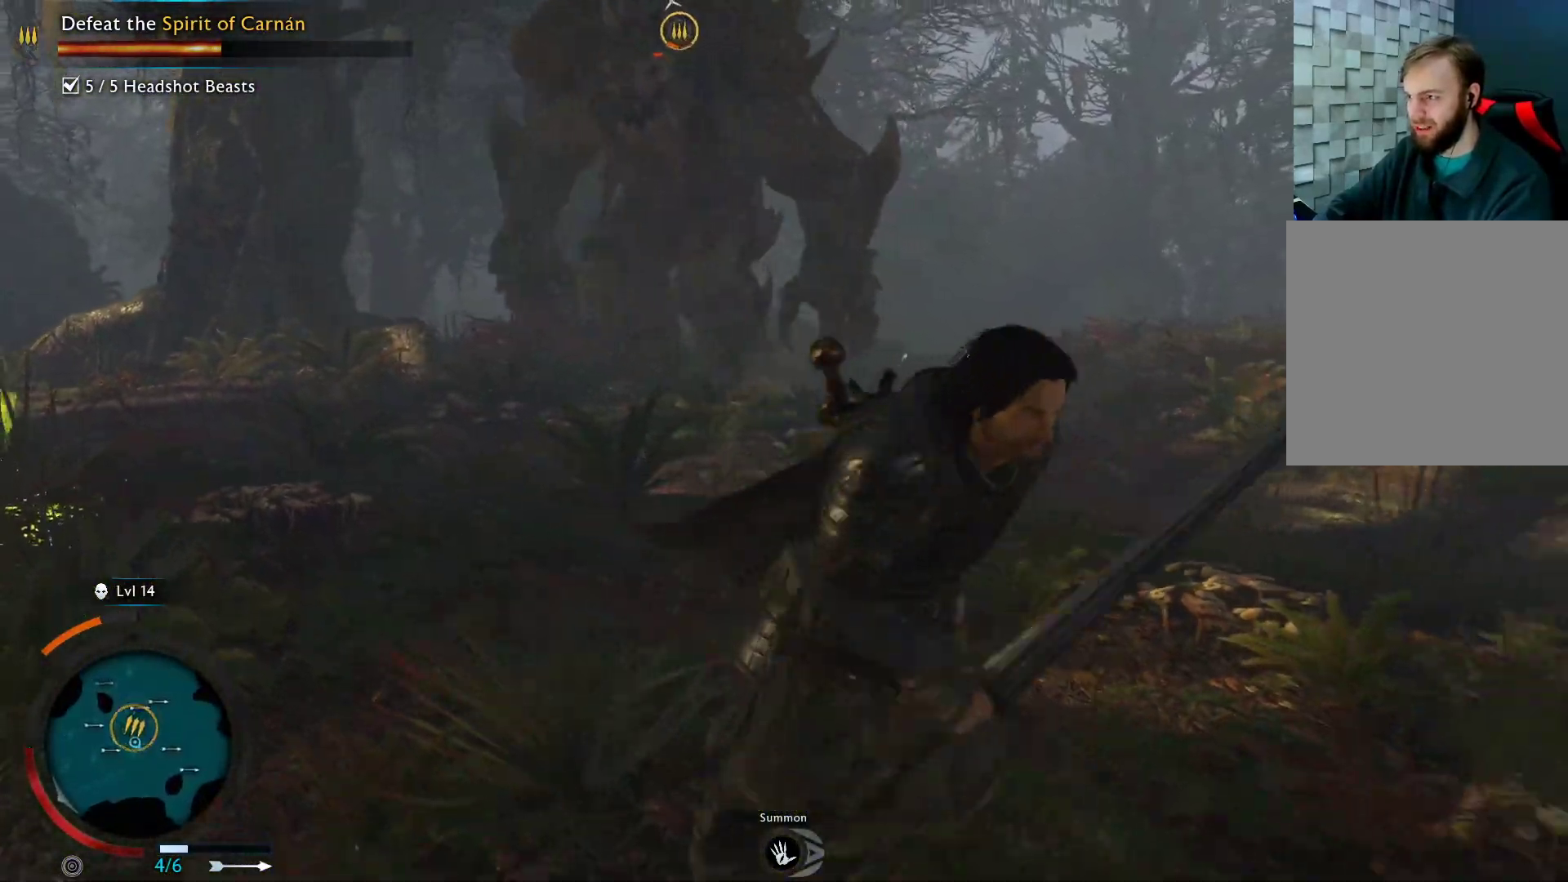
{"buttons": ["A"], "left_stick": "down-right", "right_stick": "center", "events": []}
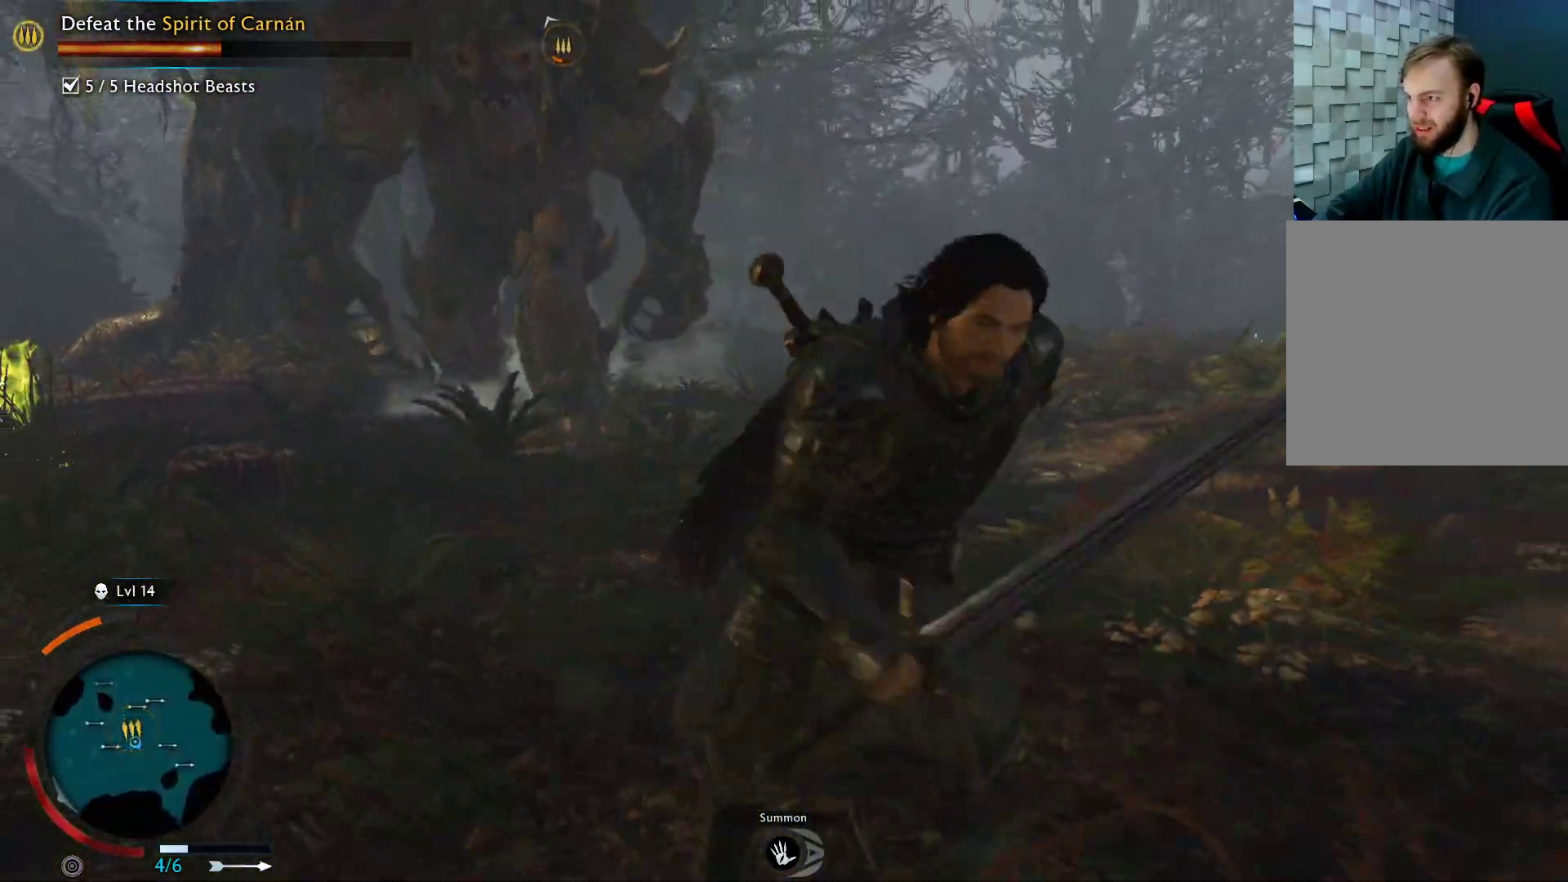
{"buttons": ["A"], "left_stick": "down-right", "right_stick": "center", "events": []}
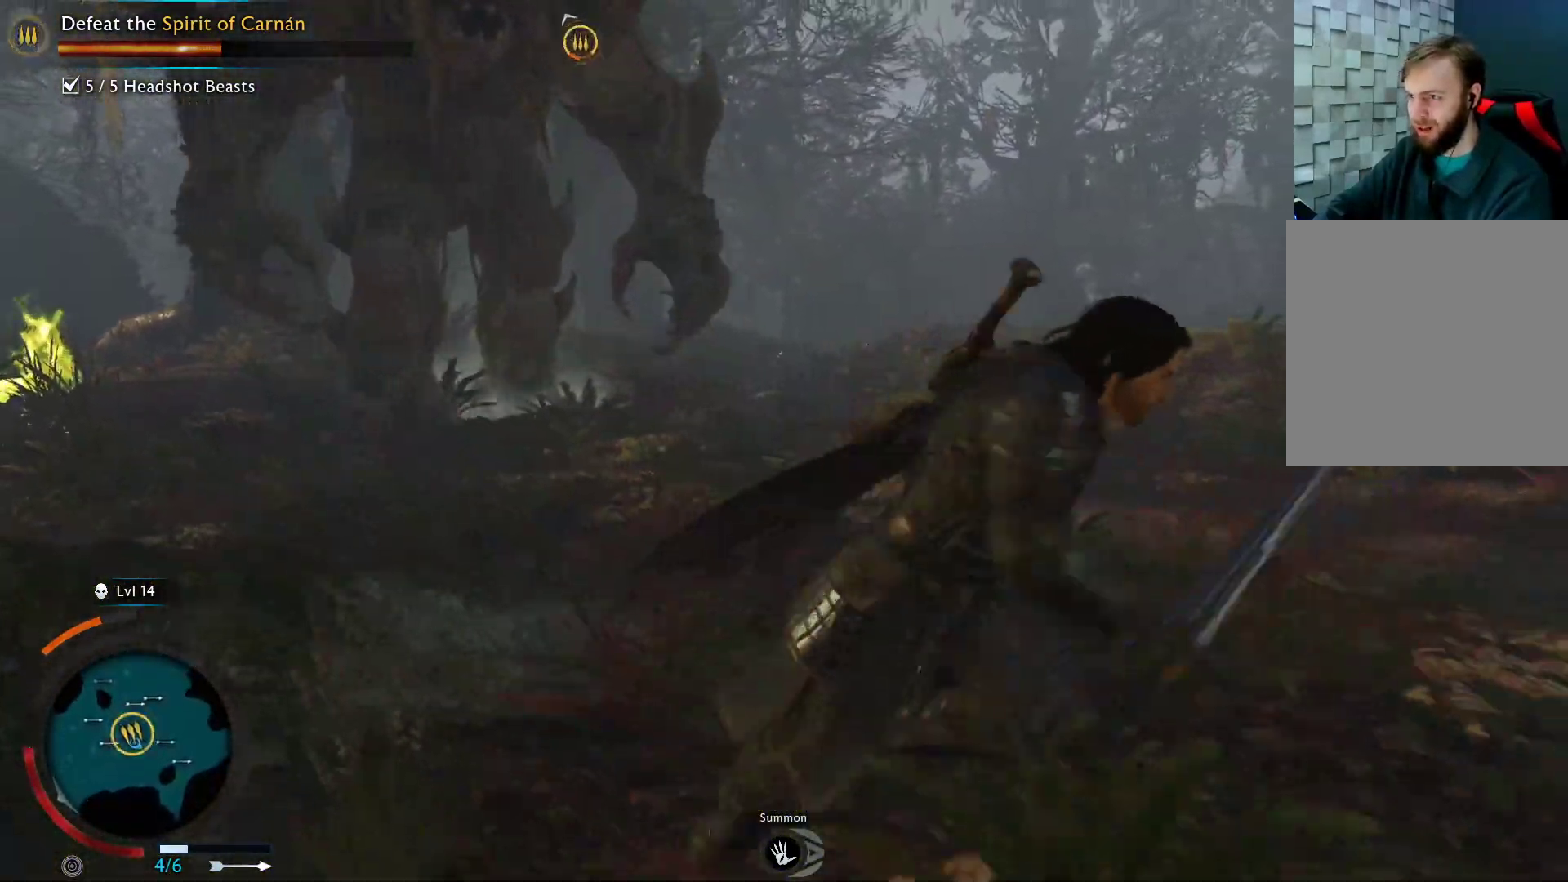
{"buttons": ["A"], "left_stick": "down-right", "right_stick": "center", "events": [[150, "left_stick", "down"], [417, "left_stick", "down-right"]]}
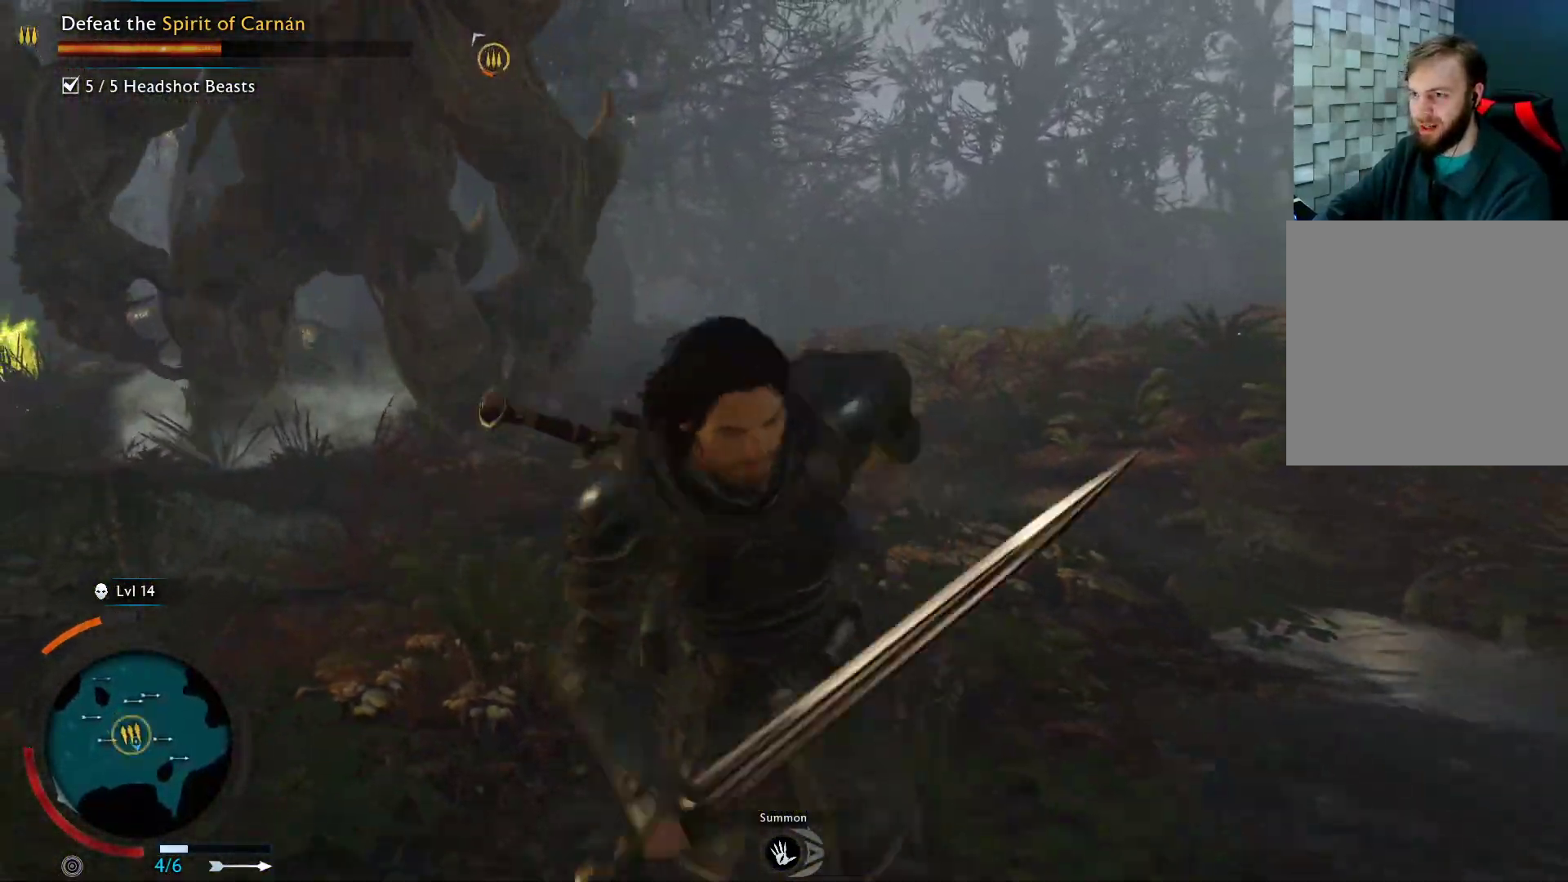
{"buttons": ["A"], "left_stick": "right", "right_stick": "center", "events": [[400, "left_stick", "right"]]}
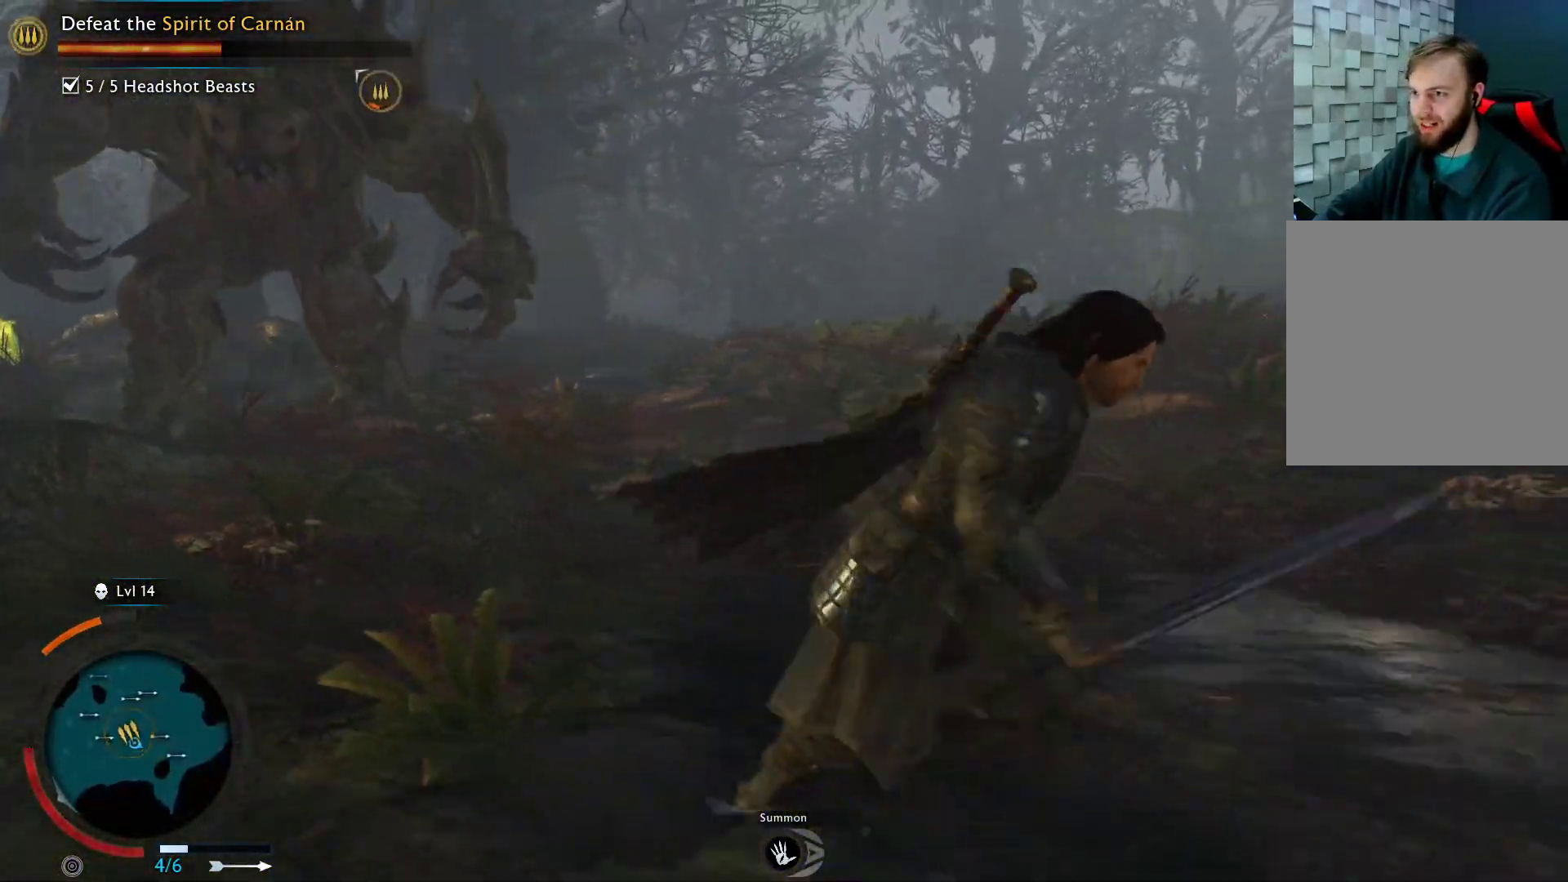
{"buttons": [], "left_stick": "down-right", "right_stick": "left", "events": [[83, "A", "up"], [250, "right_stick", "left"], [317, "left_stick", "down-right"]]}
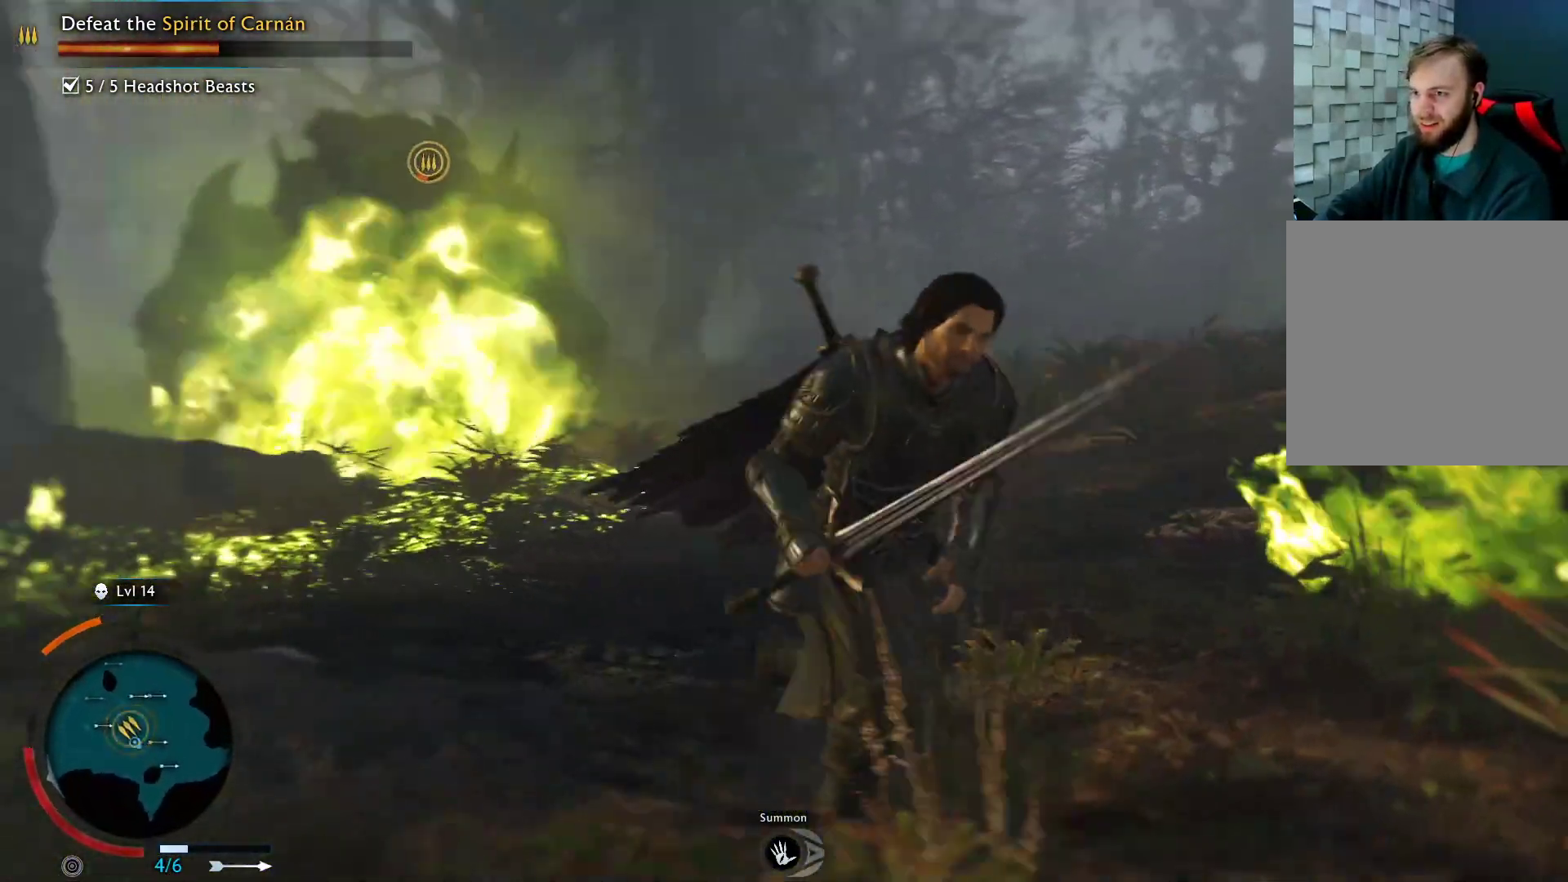
{"buttons": ["A"], "left_stick": "down-left", "right_stick": "center", "events": [[100, "right_stick", "center"], [317, "A", "down"], [317, "left_stick", "down"], [450, "left_stick", "down-left"]]}
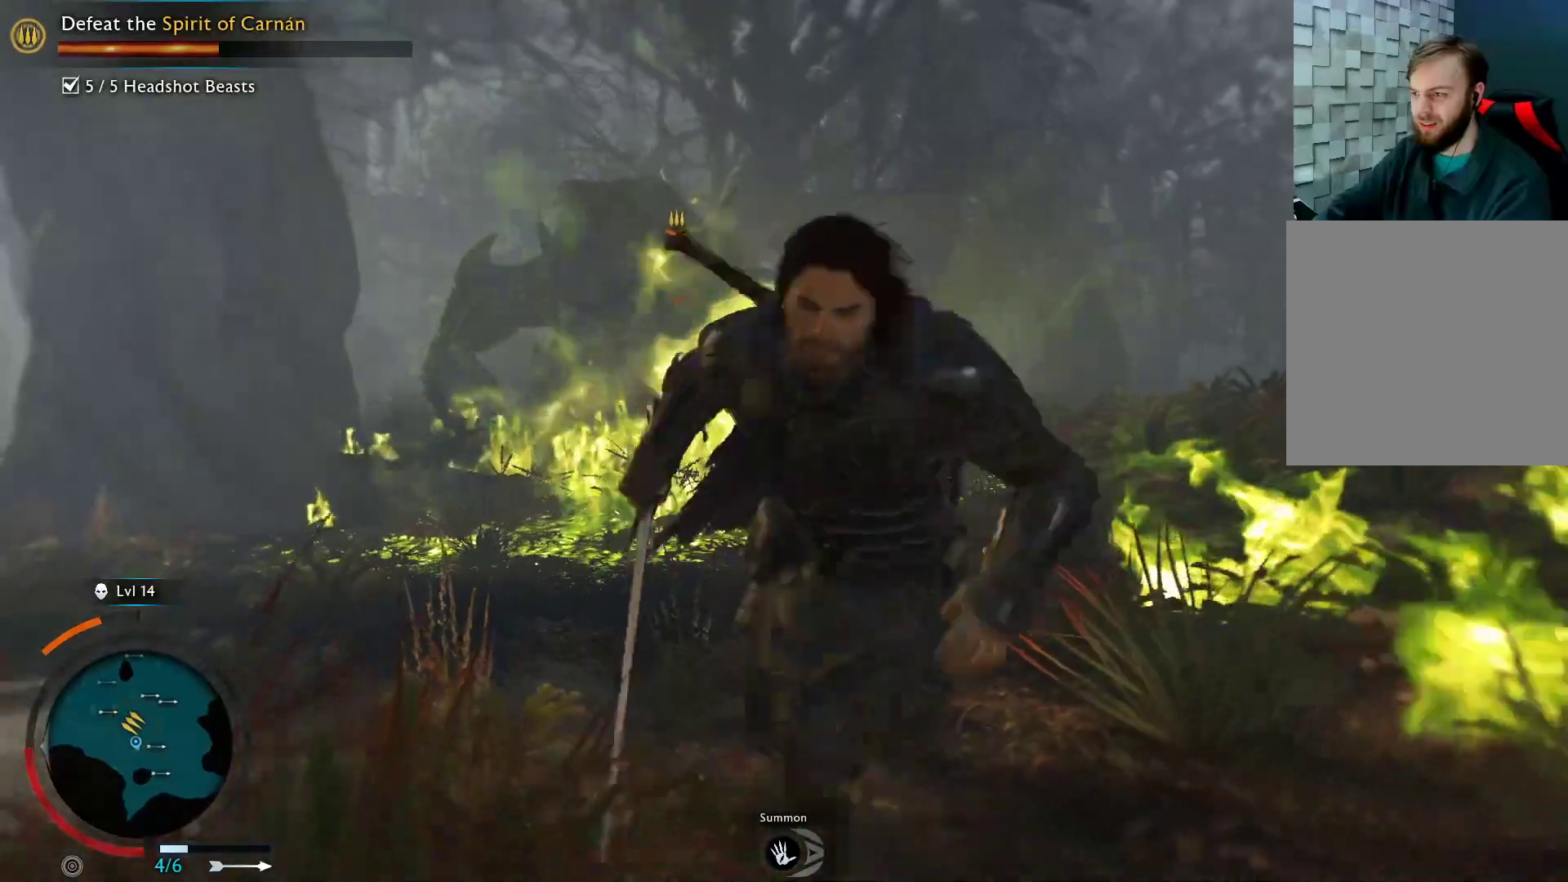
{"buttons": ["A"], "left_stick": "down-left", "right_stick": "center", "events": []}
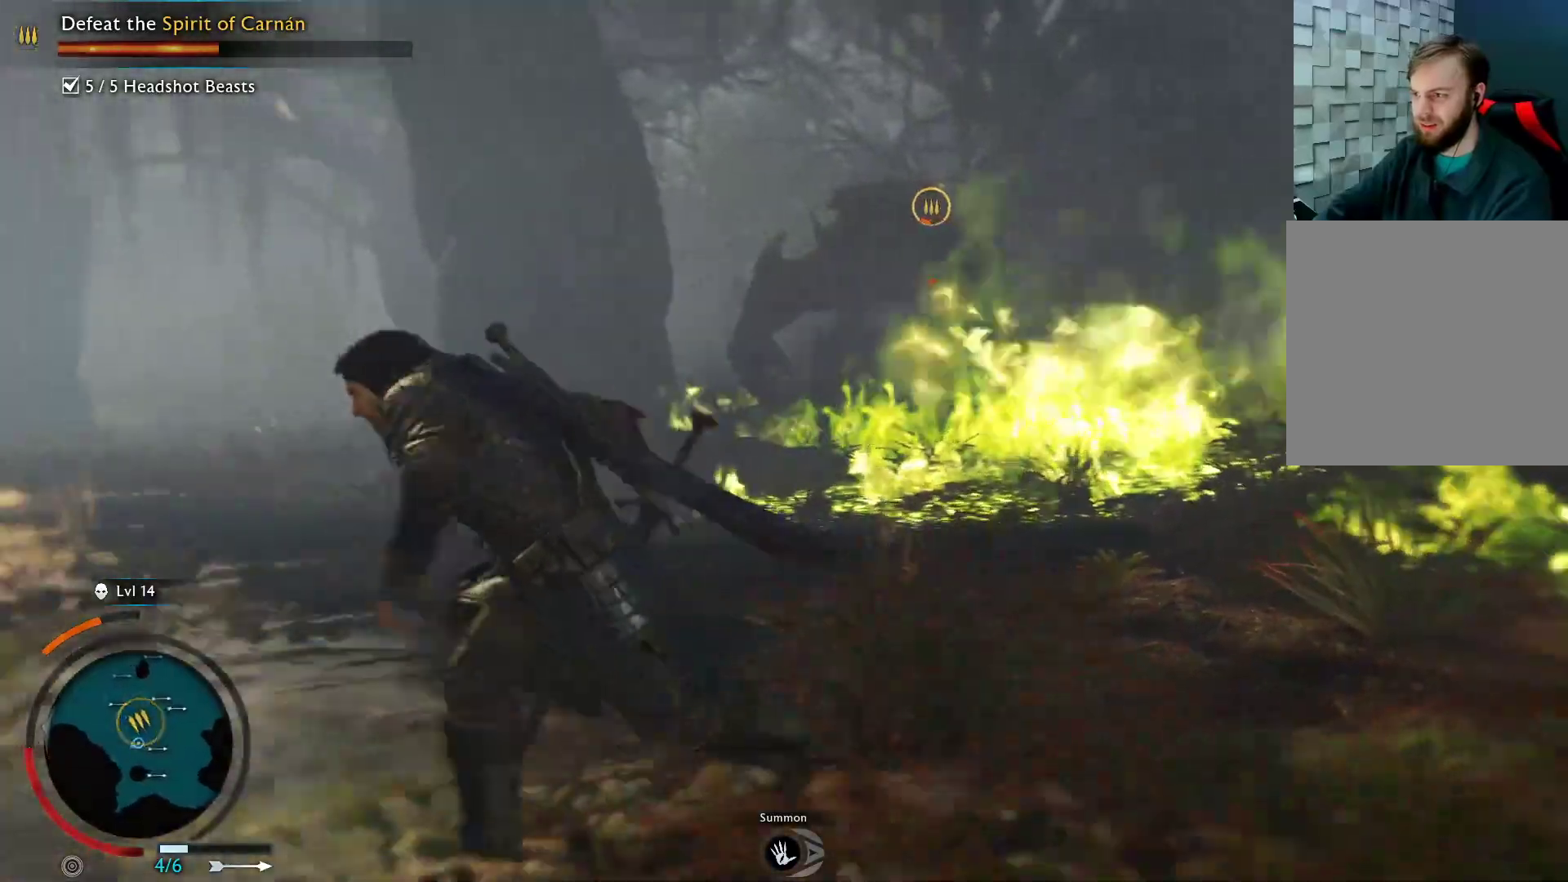
{"buttons": [], "left_stick": "down", "right_stick": "center", "events": [[67, "A", "up"], [183, "left_stick", "down"], [283, "right_stick", "right"], [483, "right_stick", "center"]]}
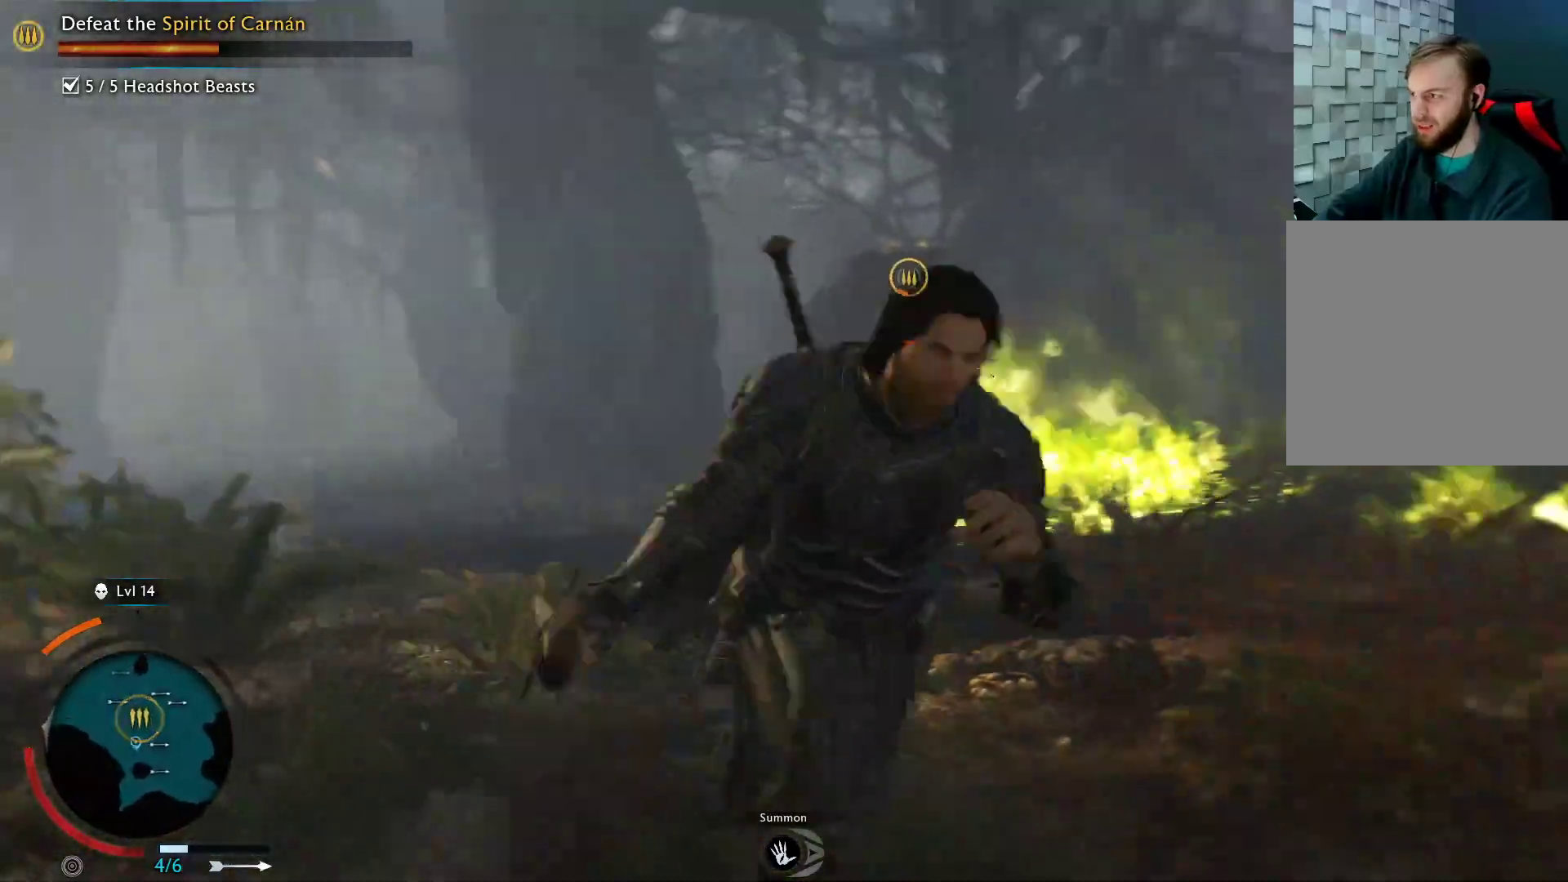
{"buttons": [], "left_stick": "up-left", "right_stick": "center", "events": [[67, "left_stick", "down-left"], [217, "left_stick", "left"], [283, "right_stick", "down-right"], [417, "left_stick", "up-left"], [417, "right_stick", "center"]]}
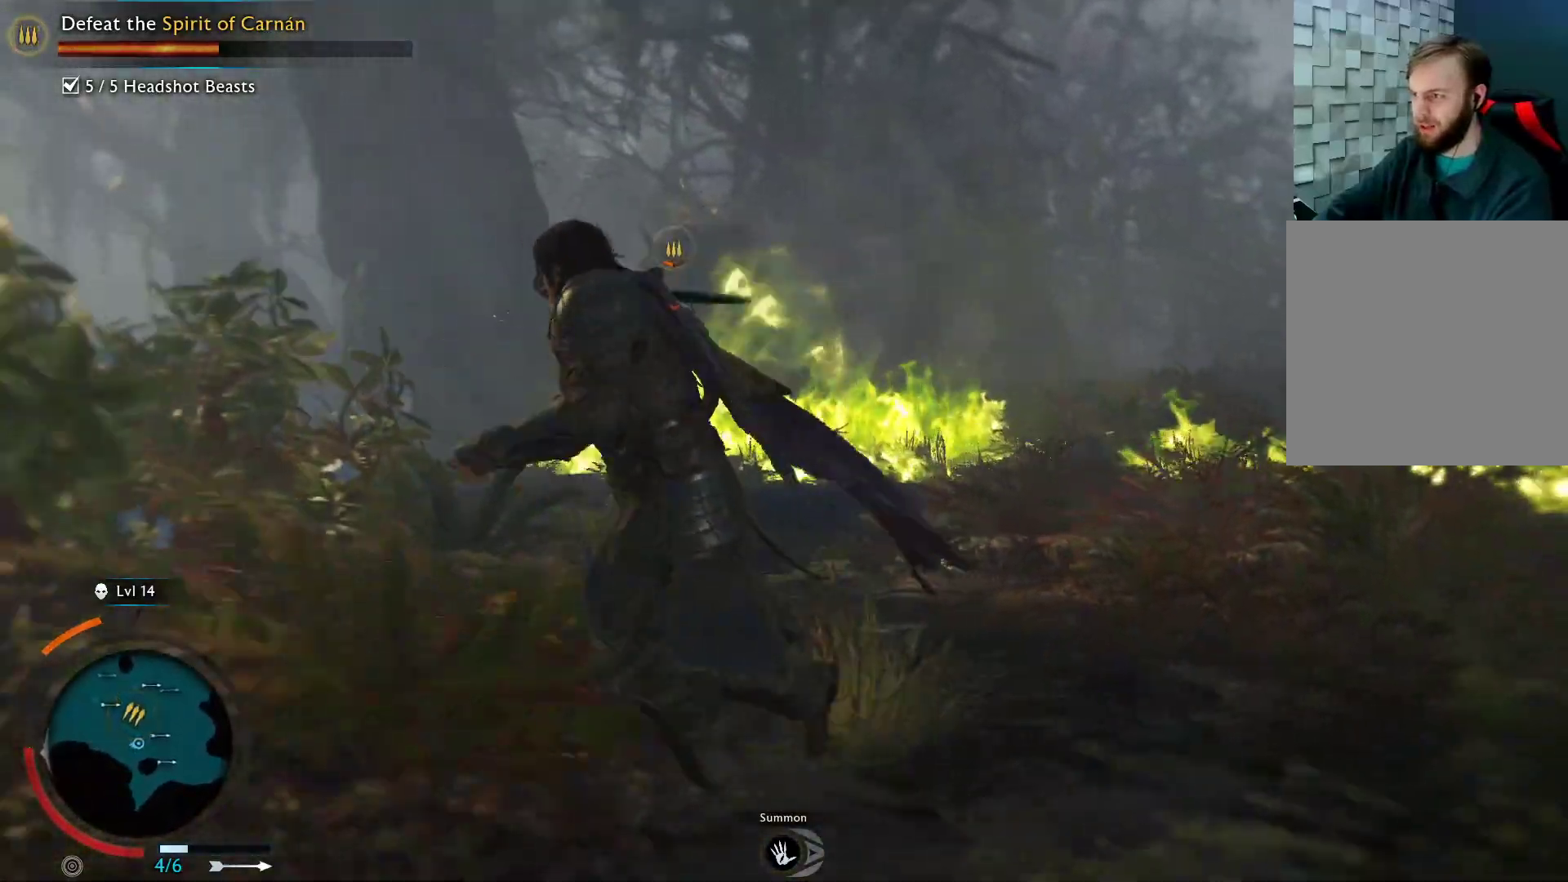
{"buttons": [], "left_stick": "up", "right_stick": "center", "events": [[17, "right_stick", "down-right"], [150, "right_stick", "center"], [350, "left_stick", "up"], [350, "right_stick", "down-left"], [500, "right_stick", "center"]]}
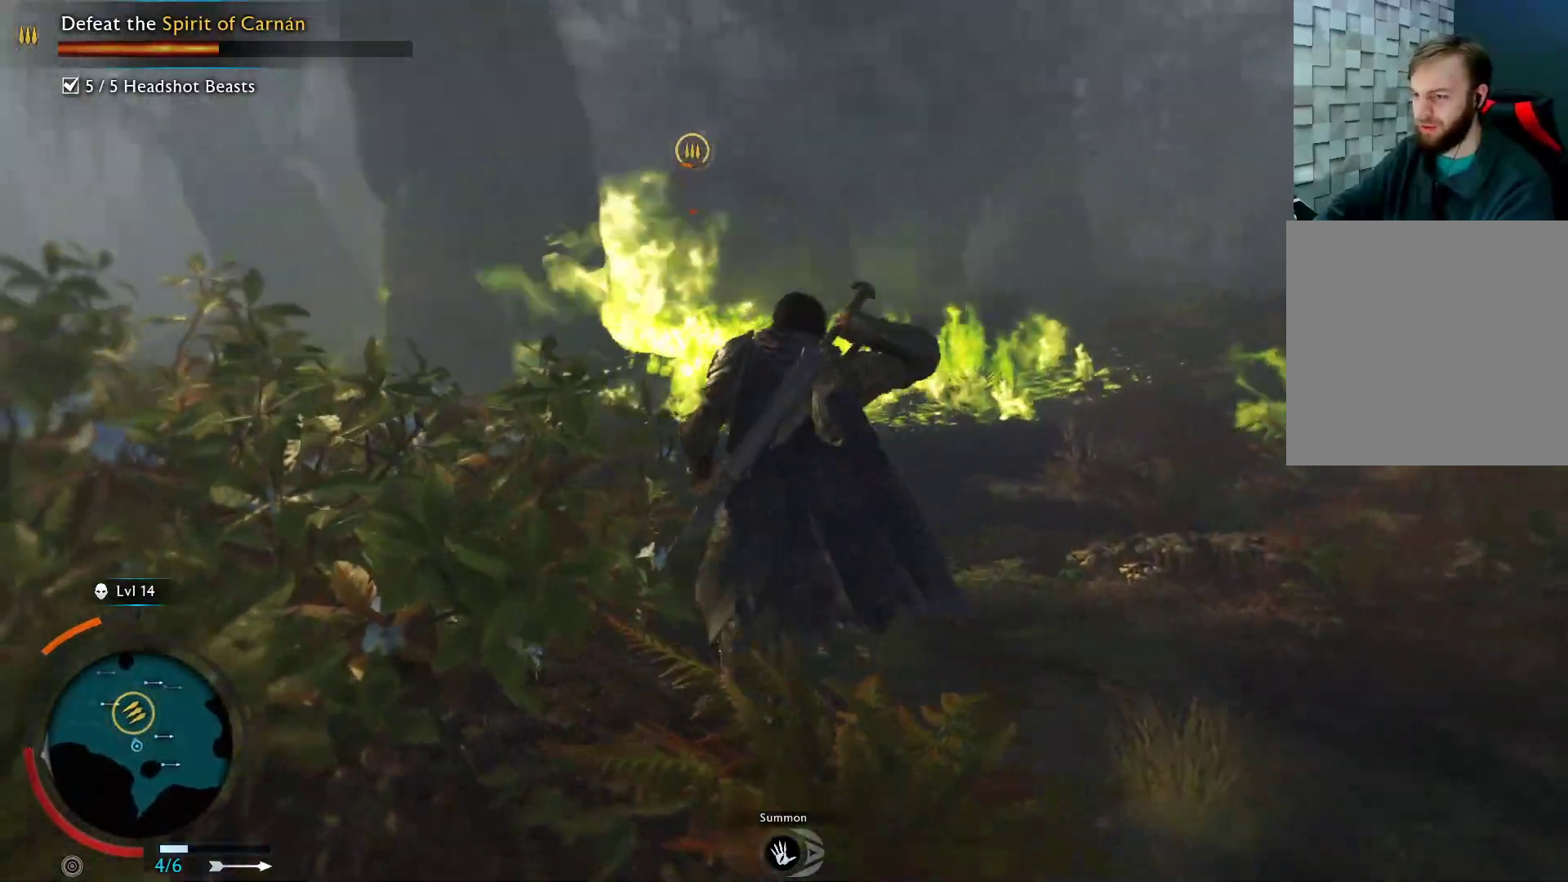
{"buttons": [], "left_stick": "up-right", "right_stick": "center", "events": [[17, "left_stick", "up-right"], [217, "right_stick", "left"], [350, "right_stick", "center"]]}
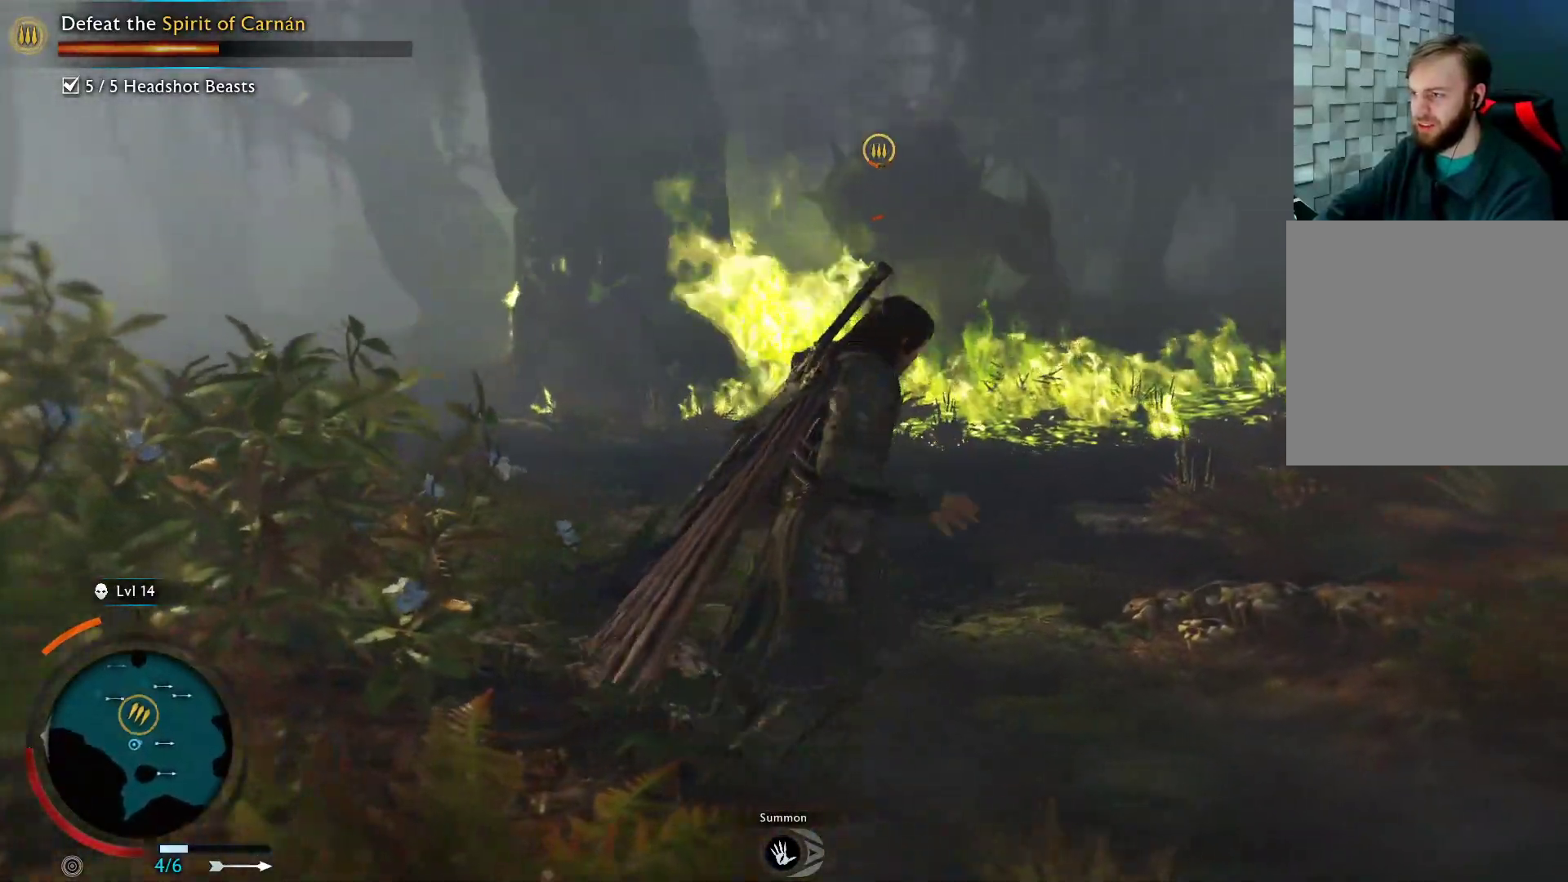
{"buttons": [], "left_stick": "up", "right_stick": "center", "events": [[200, "right_stick", "up-right"], [317, "right_stick", "center"], [483, "left_stick", "up"]]}
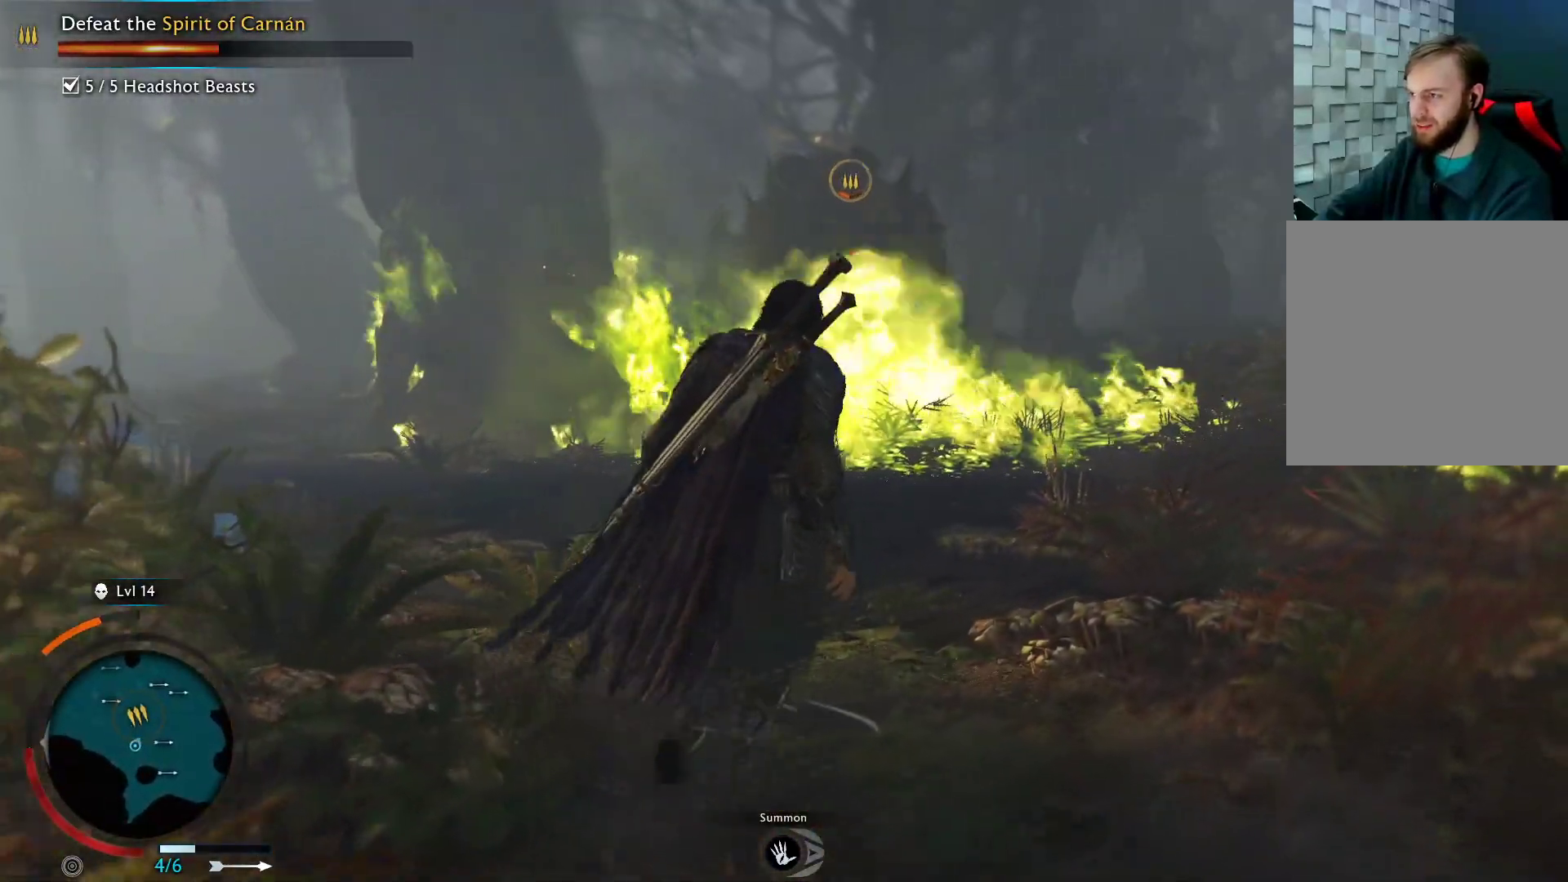
{"buttons": [], "left_stick": "up", "right_stick": "center", "events": []}
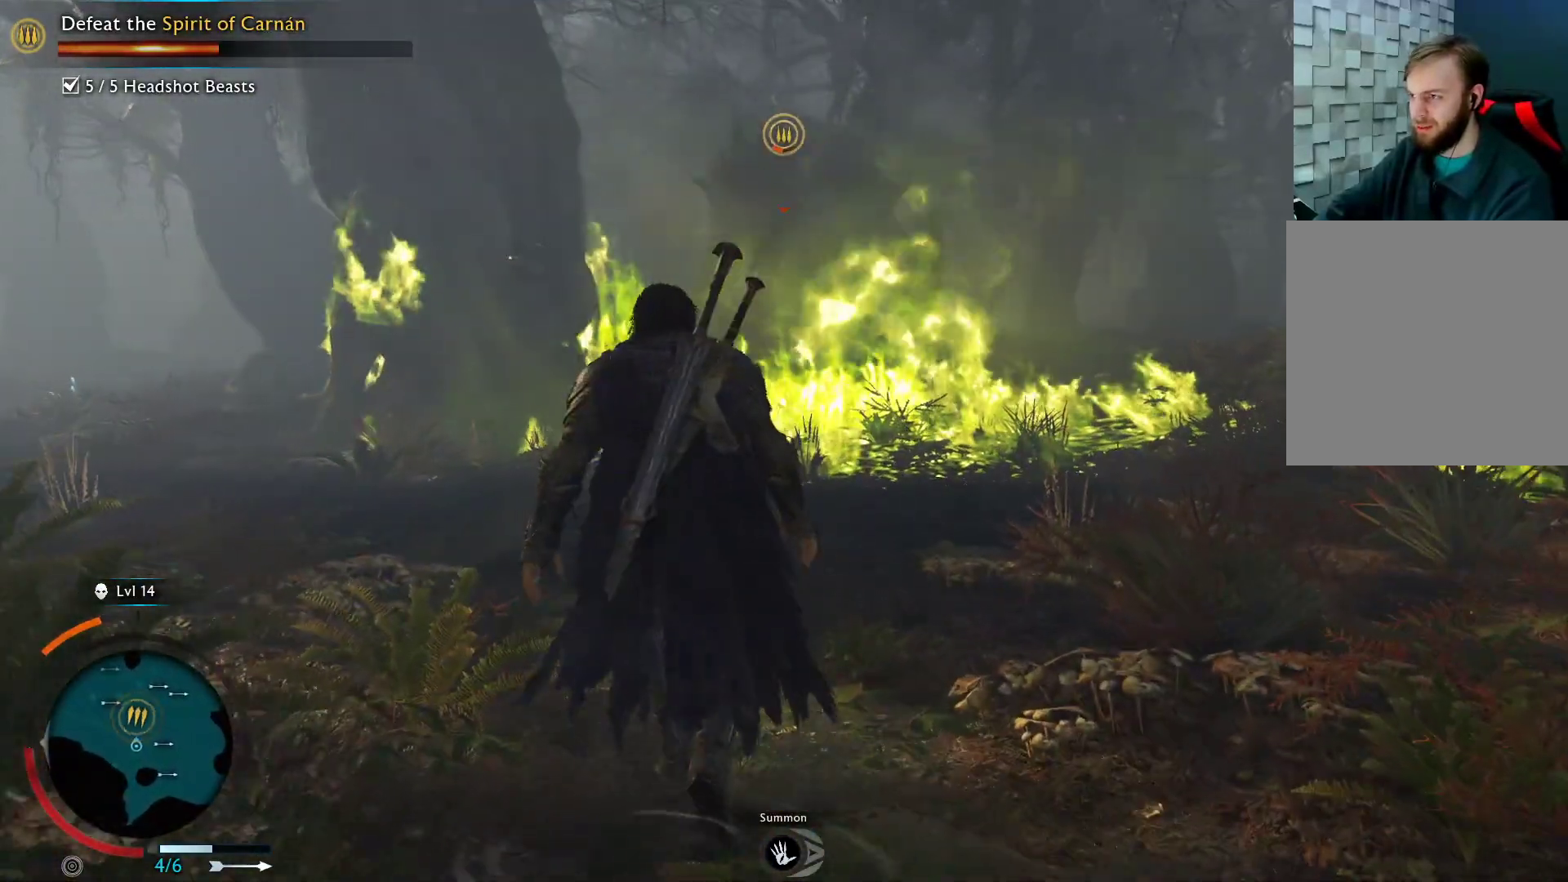
{"buttons": [], "left_stick": "right", "right_stick": "up-left", "events": [[167, "right_stick", "up-left"], [300, "right_stick", "center"], [317, "left_stick", "right"], [483, "right_stick", "up-left"]]}